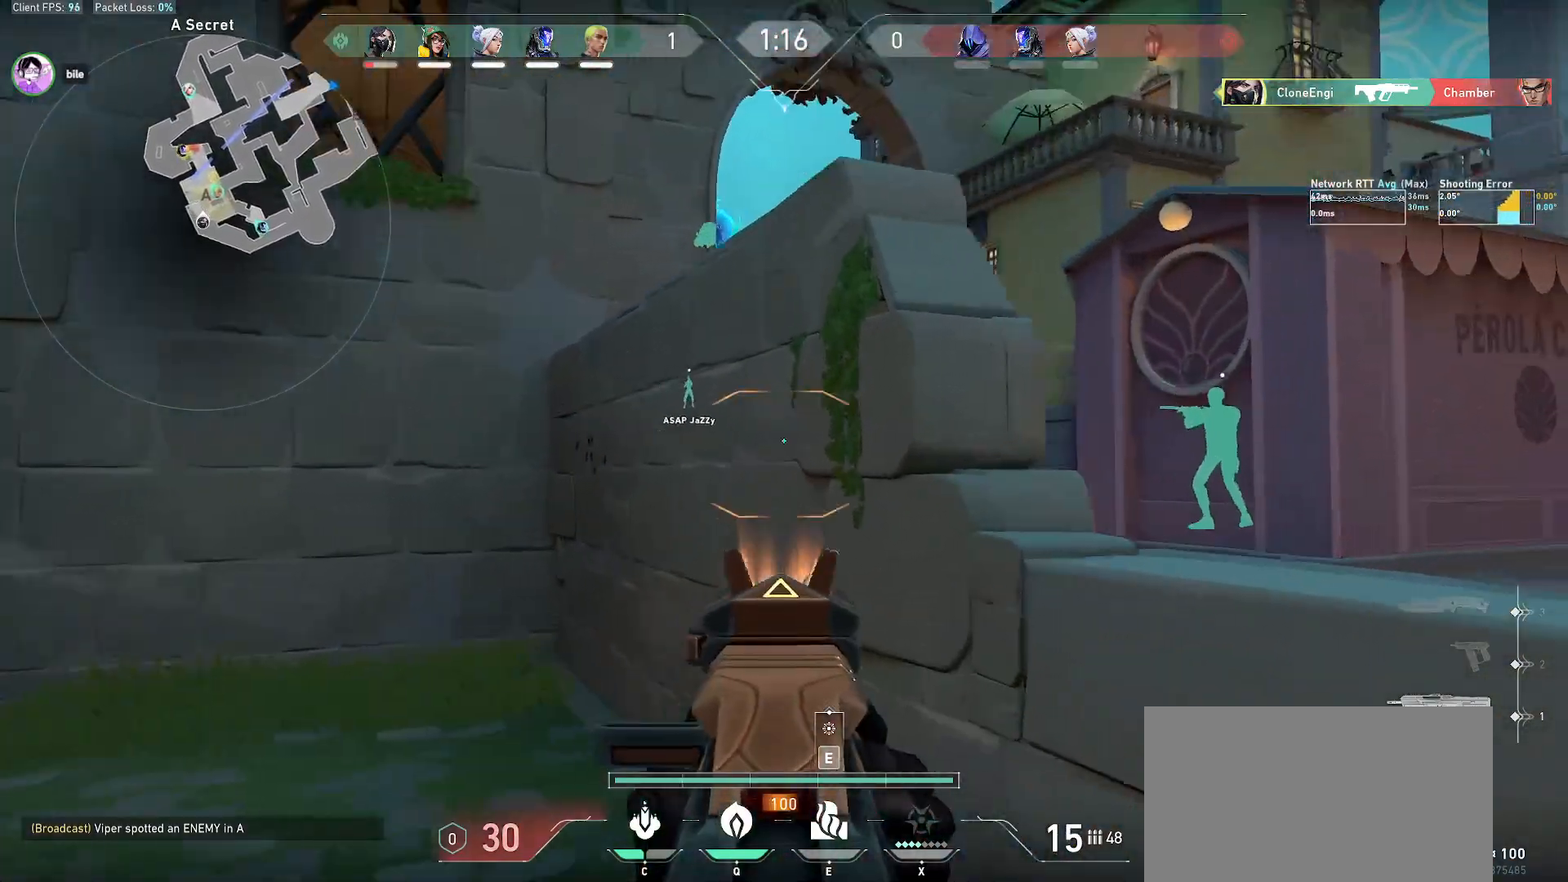
Gameplay with keyboard and mouse; each line is a JSON object with the keys and mouse buttons held at the frame after it. "events" lists presses ("down") and releases ("up") of "a", "alt", "c", "ctrl", "d", "e", "f", "q", "r", "s", "shift", "space", "tab", "w", "x", "z", "mouse_left", "mouse_wheel", "mouse_right", "mouse_mb4" and "mouse_mb5" between this image and that frame as [ms after this image, input, new state], when the widget could be followed in between. "mouse_left", "mouse_wheel", "mouse_right", "mouse_mb4", "mouse_mb5" = the "left", "wheel", "right", "mb4", "mb5" buttons of the "mouse" list. No other keys are recorded. "wheel" means that the mouse wheel is clicked or scrolled. Mouse movement is not recorded.
{"keys": [], "mouse": [], "events": [[233, "d", "up"], [383, "a", "down"], [500, "a", "up"]]}
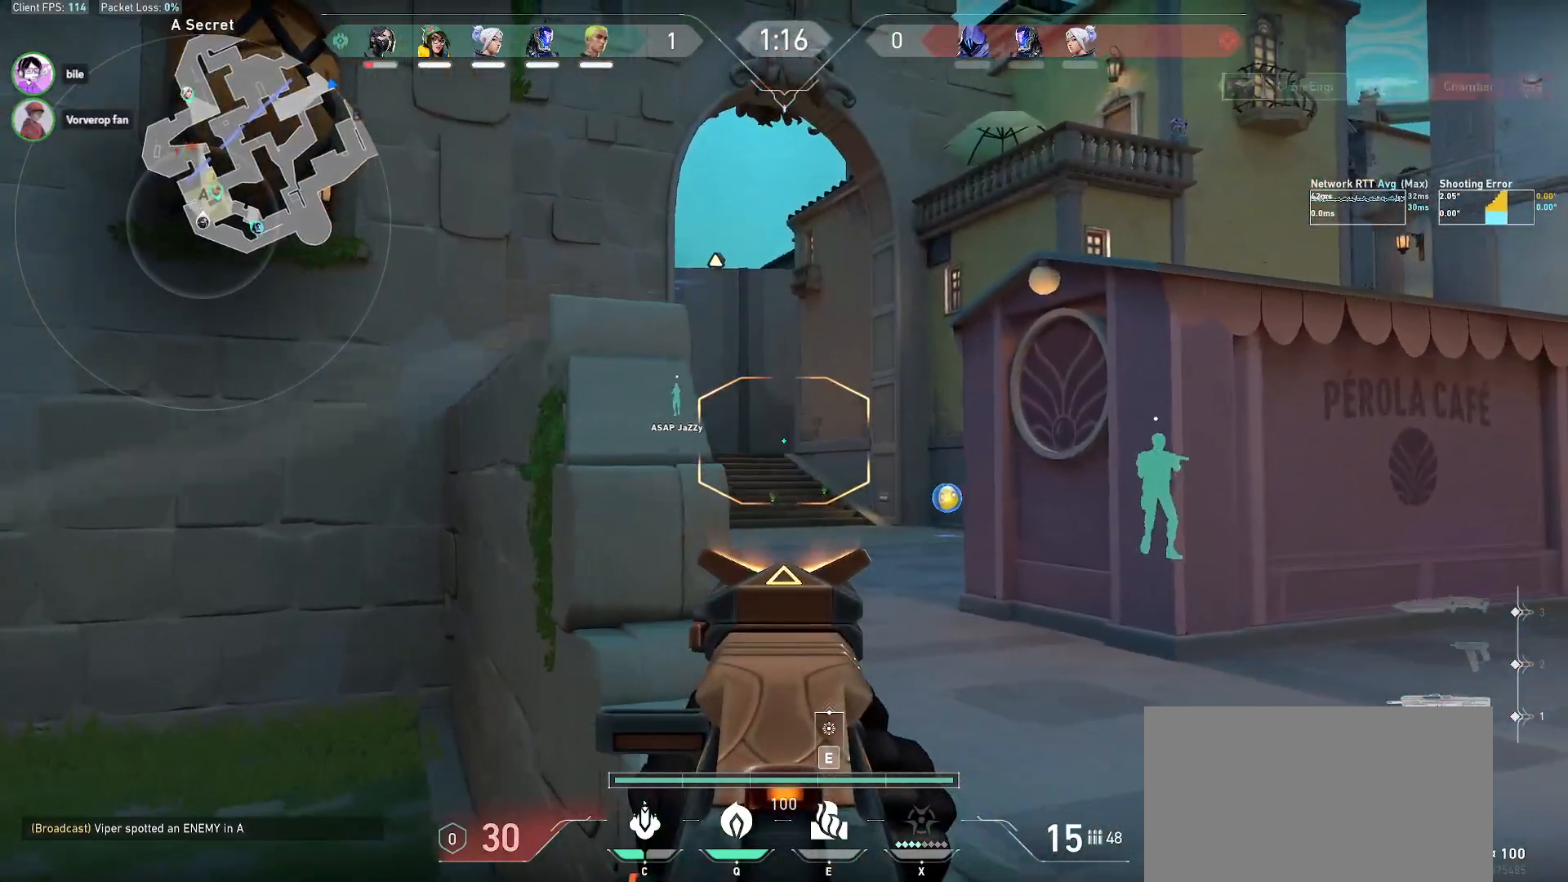
{"keys": ["a"], "mouse": [], "events": [[217, "s", "down"], [383, "s", "up"], [417, "a", "down"]]}
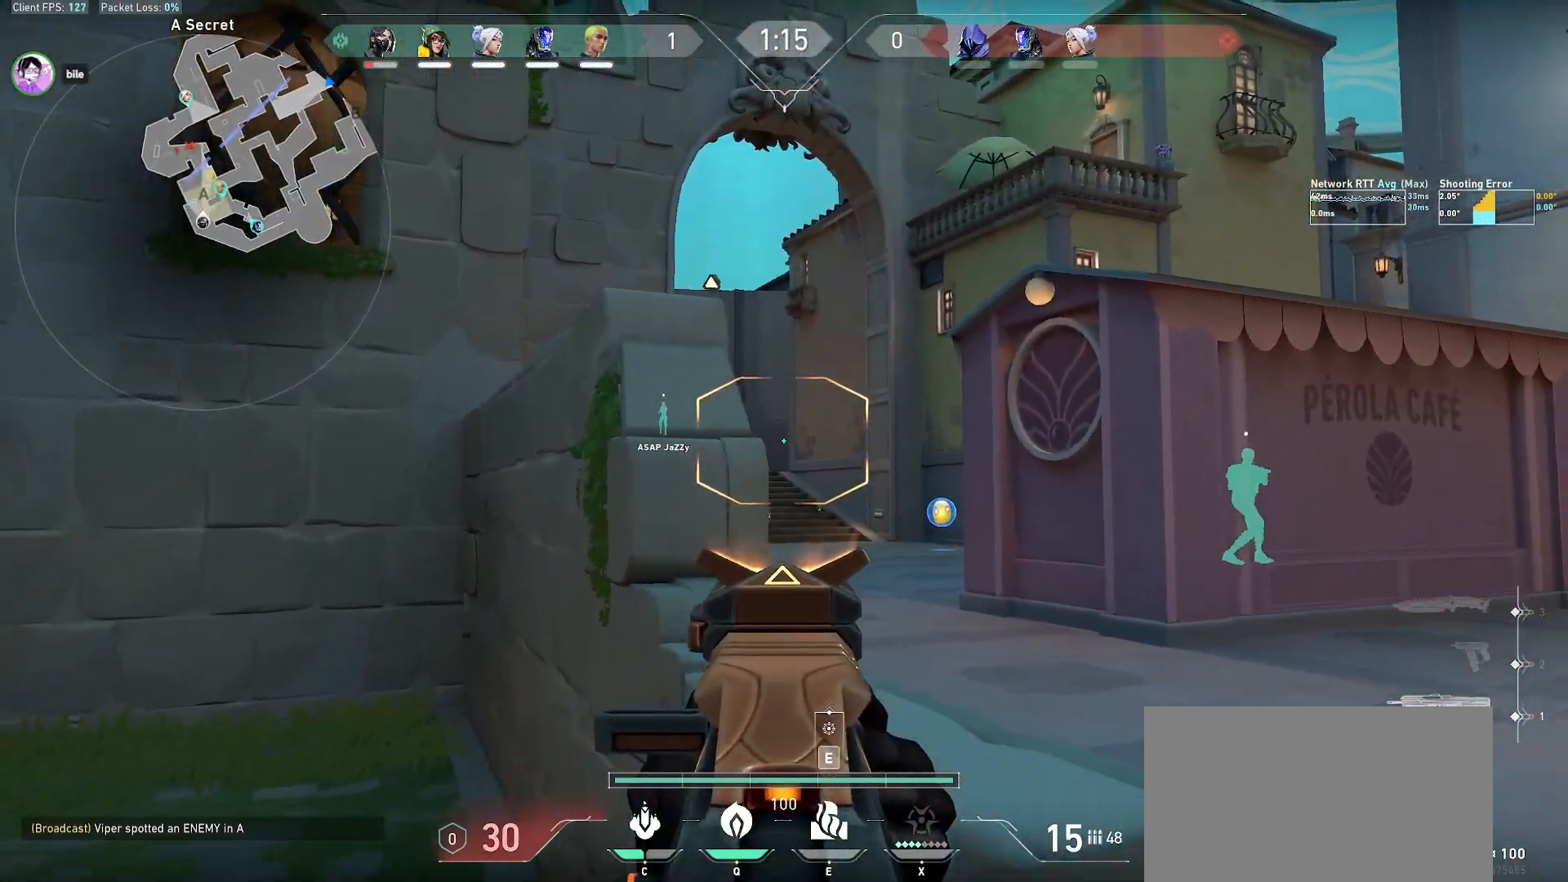
{"keys": ["d"], "mouse": ["wheel"], "events": [[33, "c", "down"], [150, "c", "up"], [383, "s", "down"], [417, "a", "up"], [433, "mouse_wheel", "down"], [483, "d", "down"], [500, "s", "up"]]}
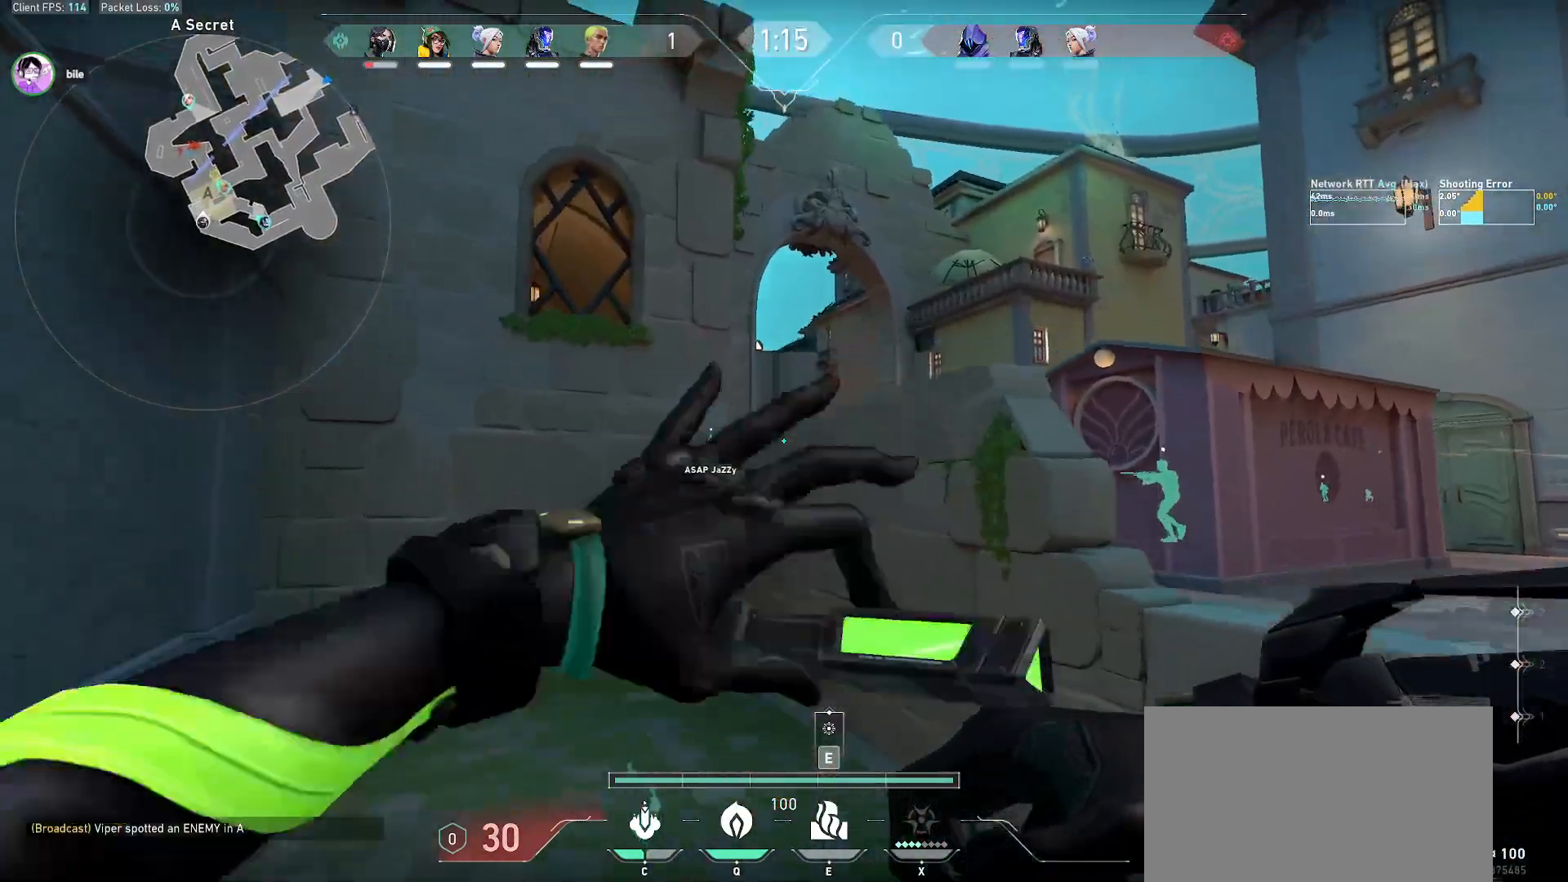
{"keys": ["d", "w"], "mouse": [], "events": [[117, "mouse_wheel", "up"], [183, "d", "up"], [283, "d", "down"], [350, "w", "down"], [367, "mouse_left", "down"], [433, "mouse_left", "up"]]}
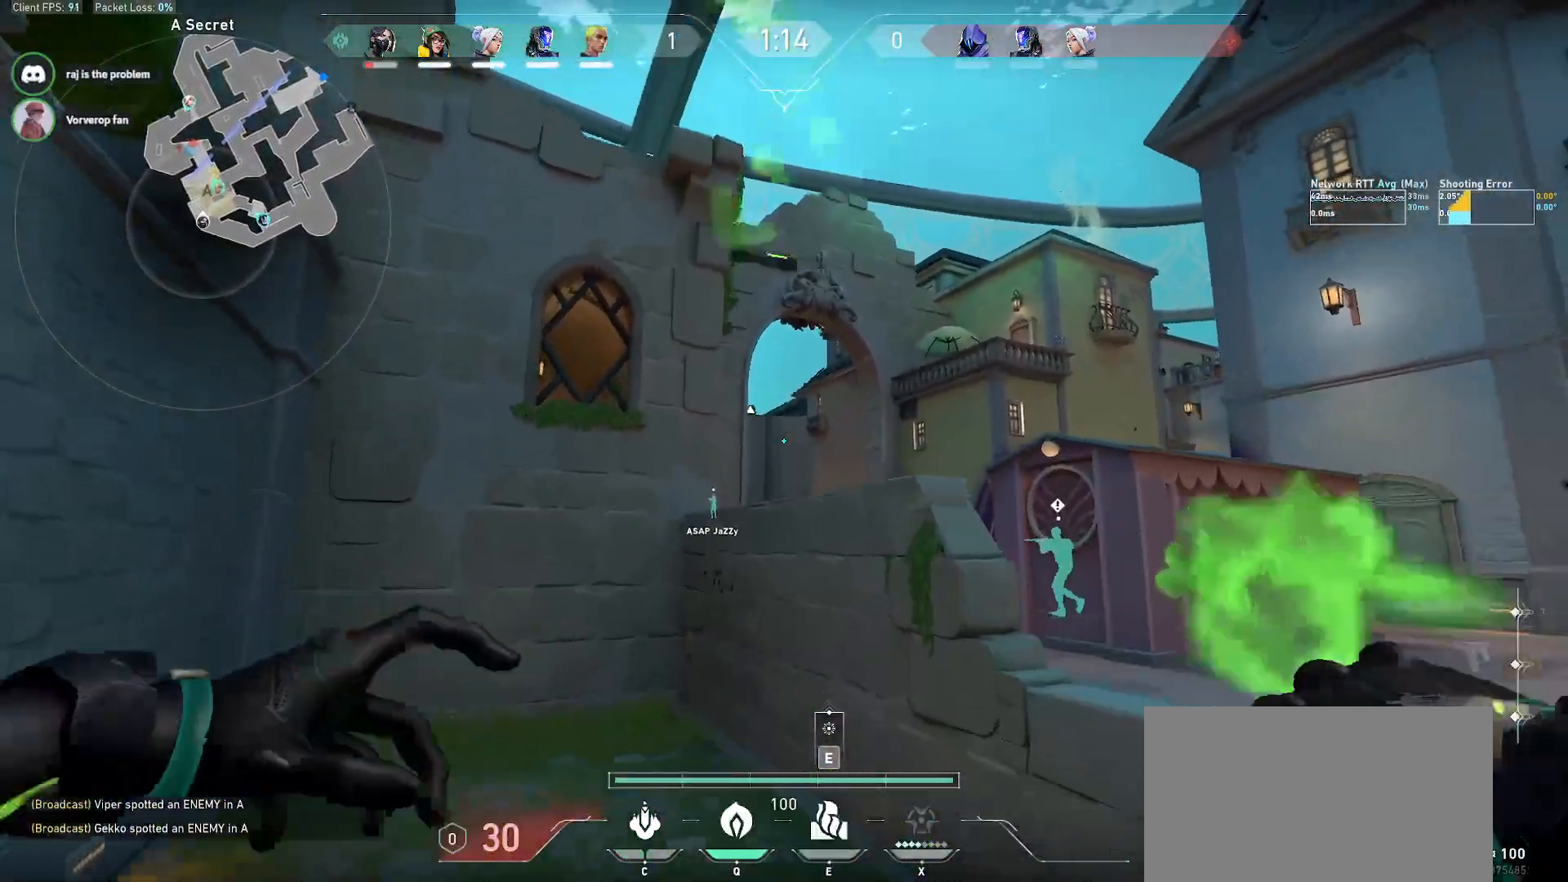
{"keys": ["d", "w"], "mouse": [], "events": []}
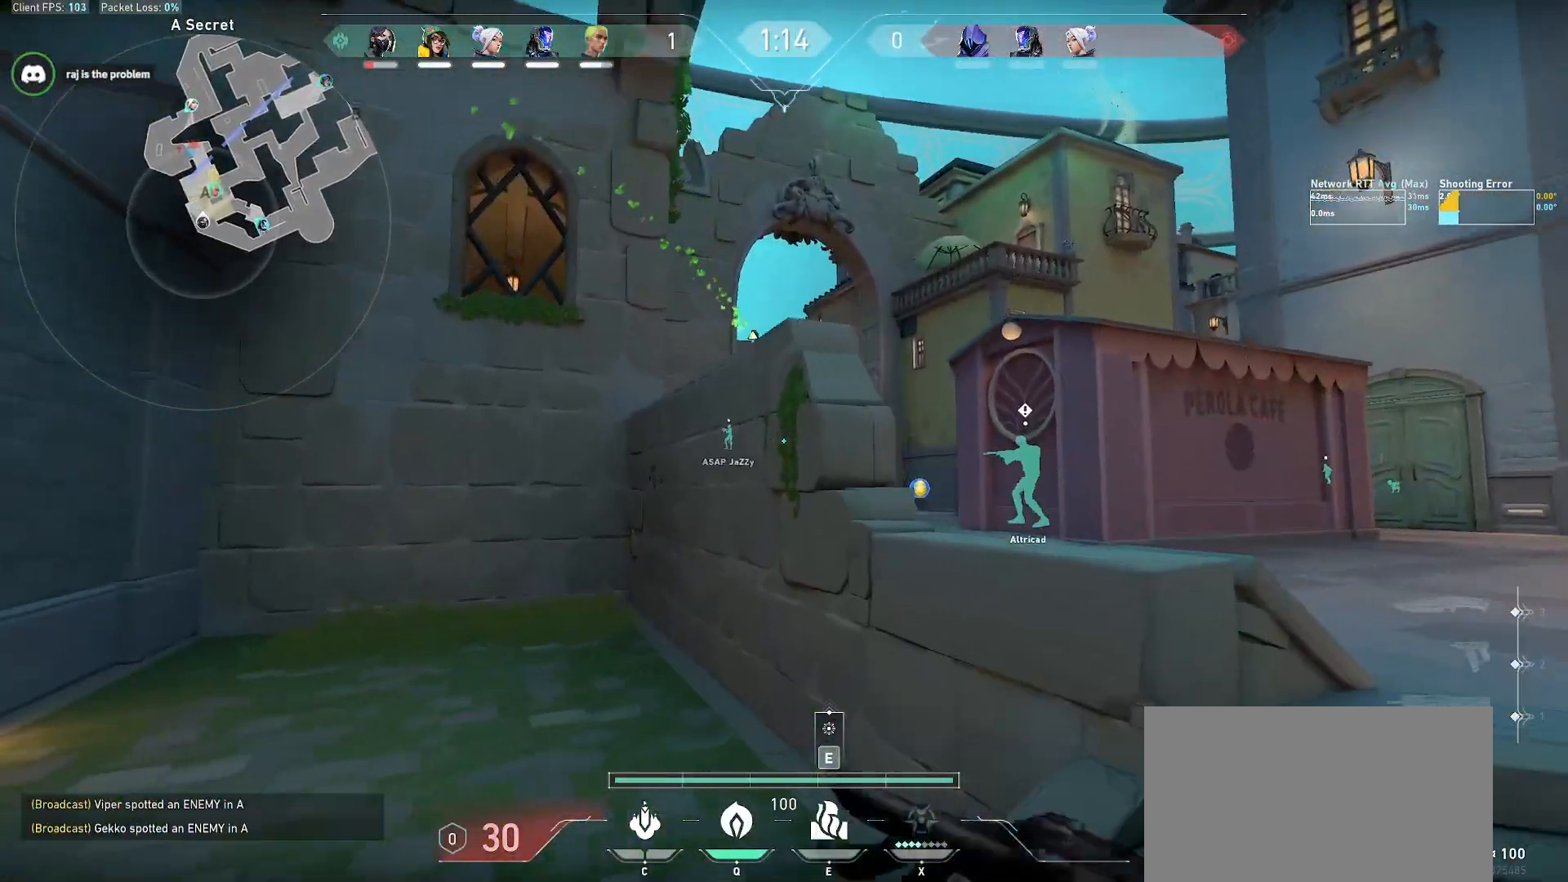
{"keys": ["a", "d"], "mouse": [], "events": [[400, "a", "down"], [467, "w", "up"]]}
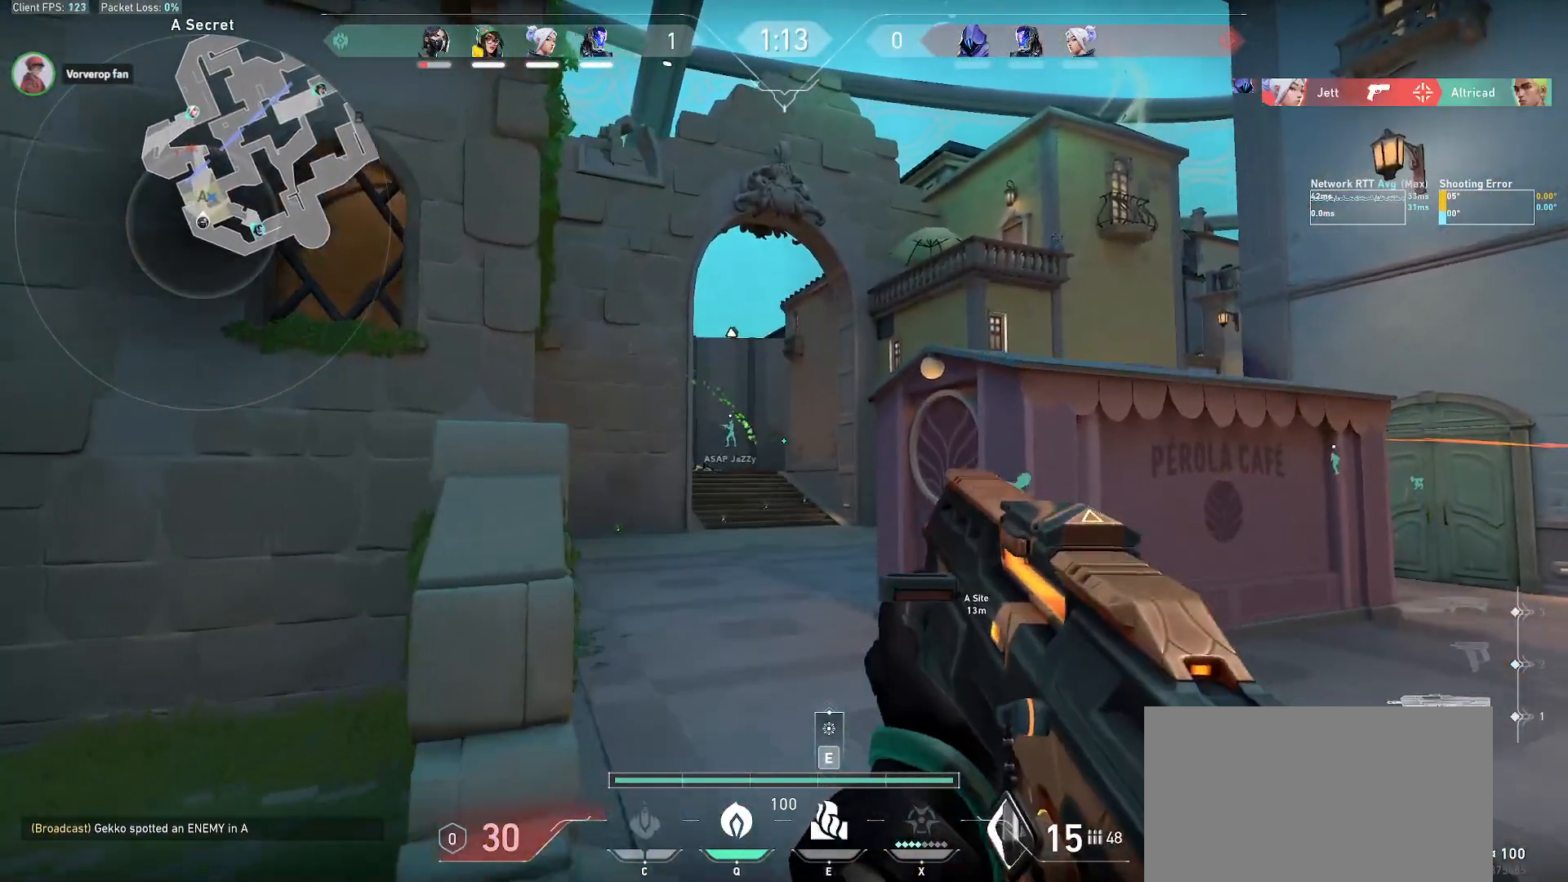
{"keys": ["a"], "mouse": [], "events": [[17, "d", "up"], [167, "s", "down"], [500, "s", "up"]]}
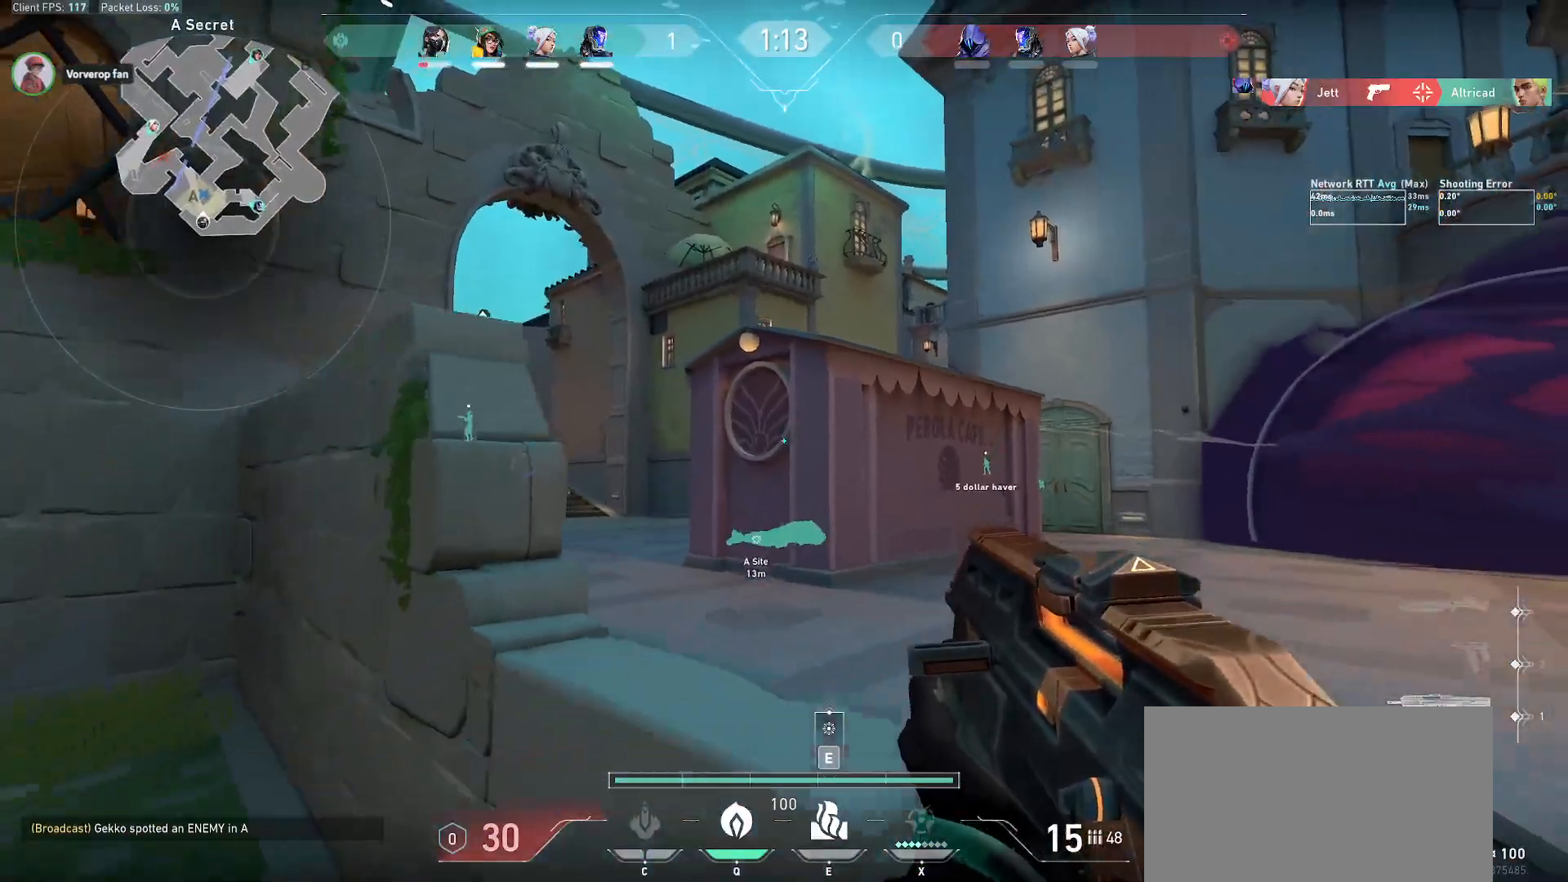
{"keys": ["a"], "mouse": [], "events": [[150, "a", "up"], [200, "d", "down"], [317, "a", "down"], [350, "d", "up"]]}
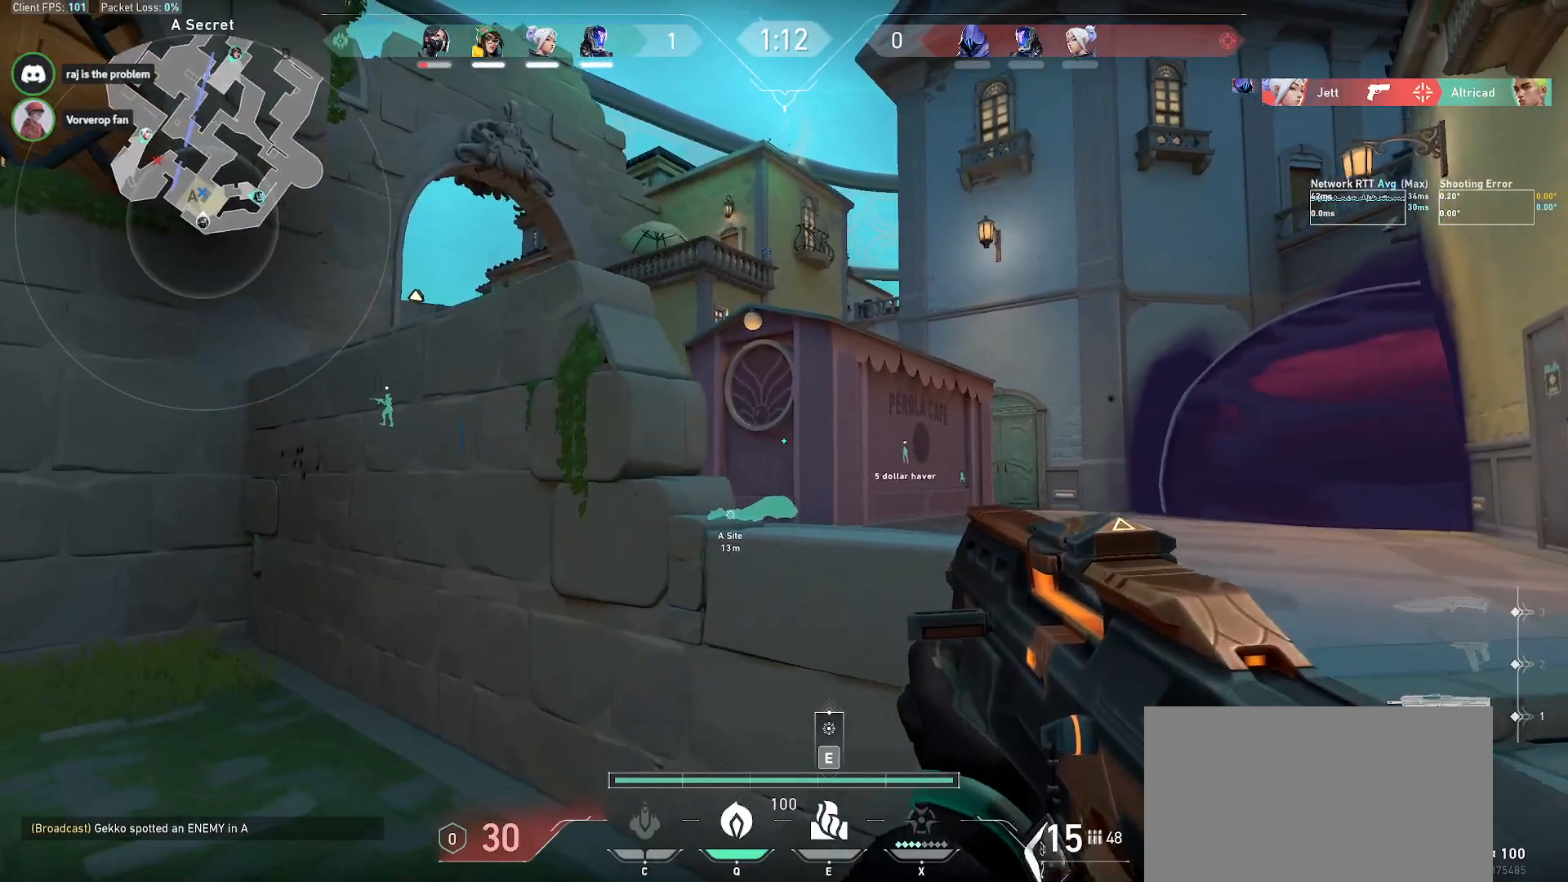
{"keys": ["a", "s"], "mouse": [], "events": [[67, "e", "down"], [117, "w", "down"], [167, "a", "up"], [167, "e", "up"], [250, "w", "up"], [350, "d", "down"], [467, "s", "down"], [500, "a", "down"], [500, "d", "up"]]}
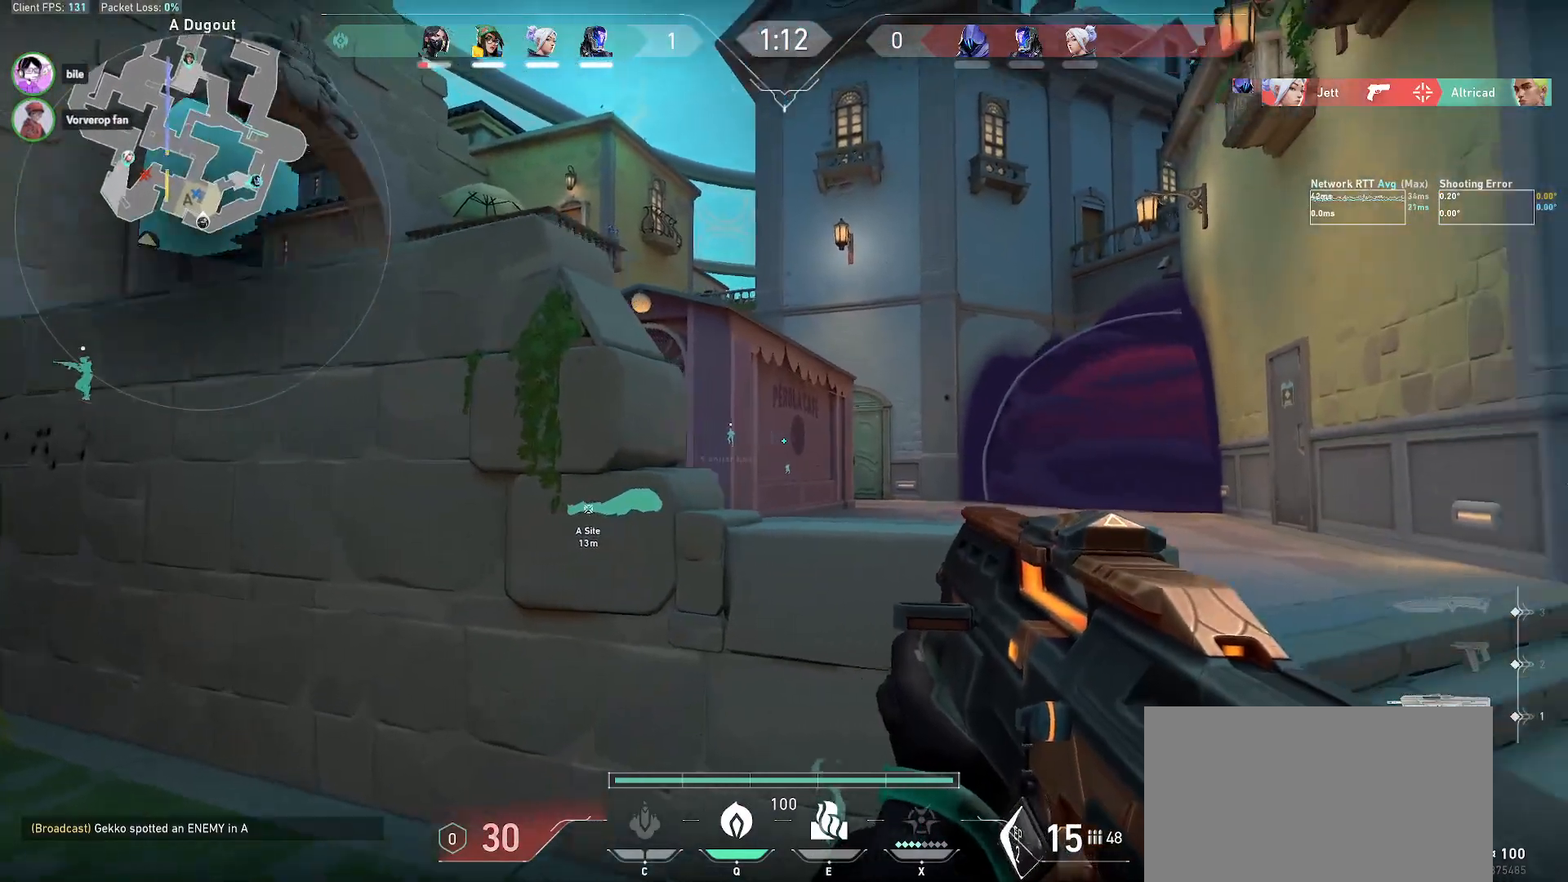
{"keys": ["a", "s", "shift"], "mouse": [], "events": [[33, "shift", "down"], [200, "a", "up"], [283, "mouse_right", "down"], [333, "a", "down"], [417, "mouse_right", "up"]]}
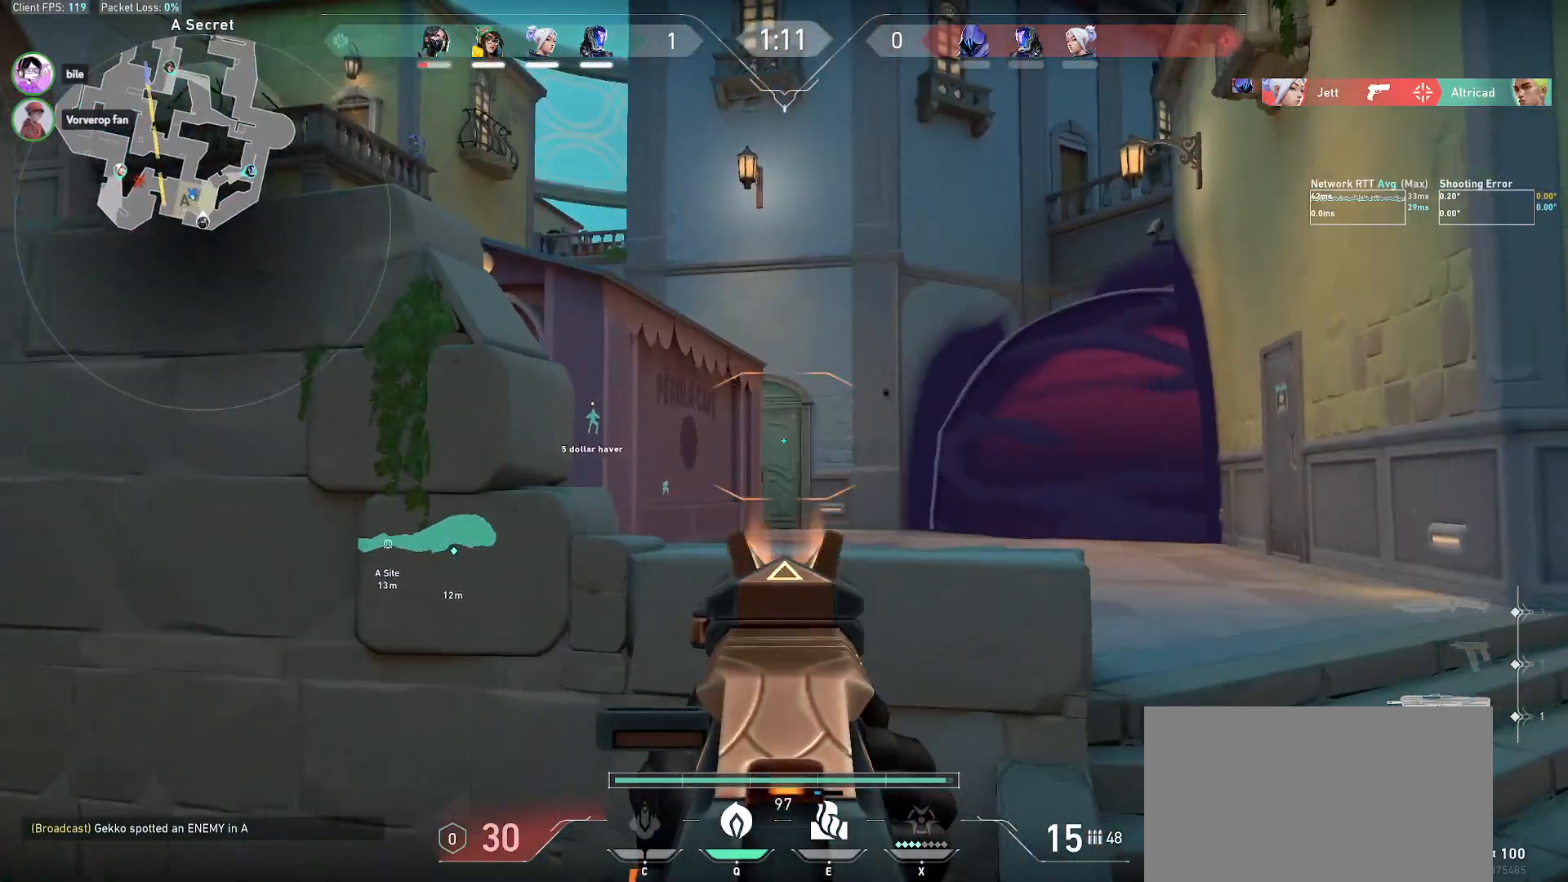
{"keys": ["shift"], "mouse": [], "events": [[367, "a", "up"], [400, "s", "up"]]}
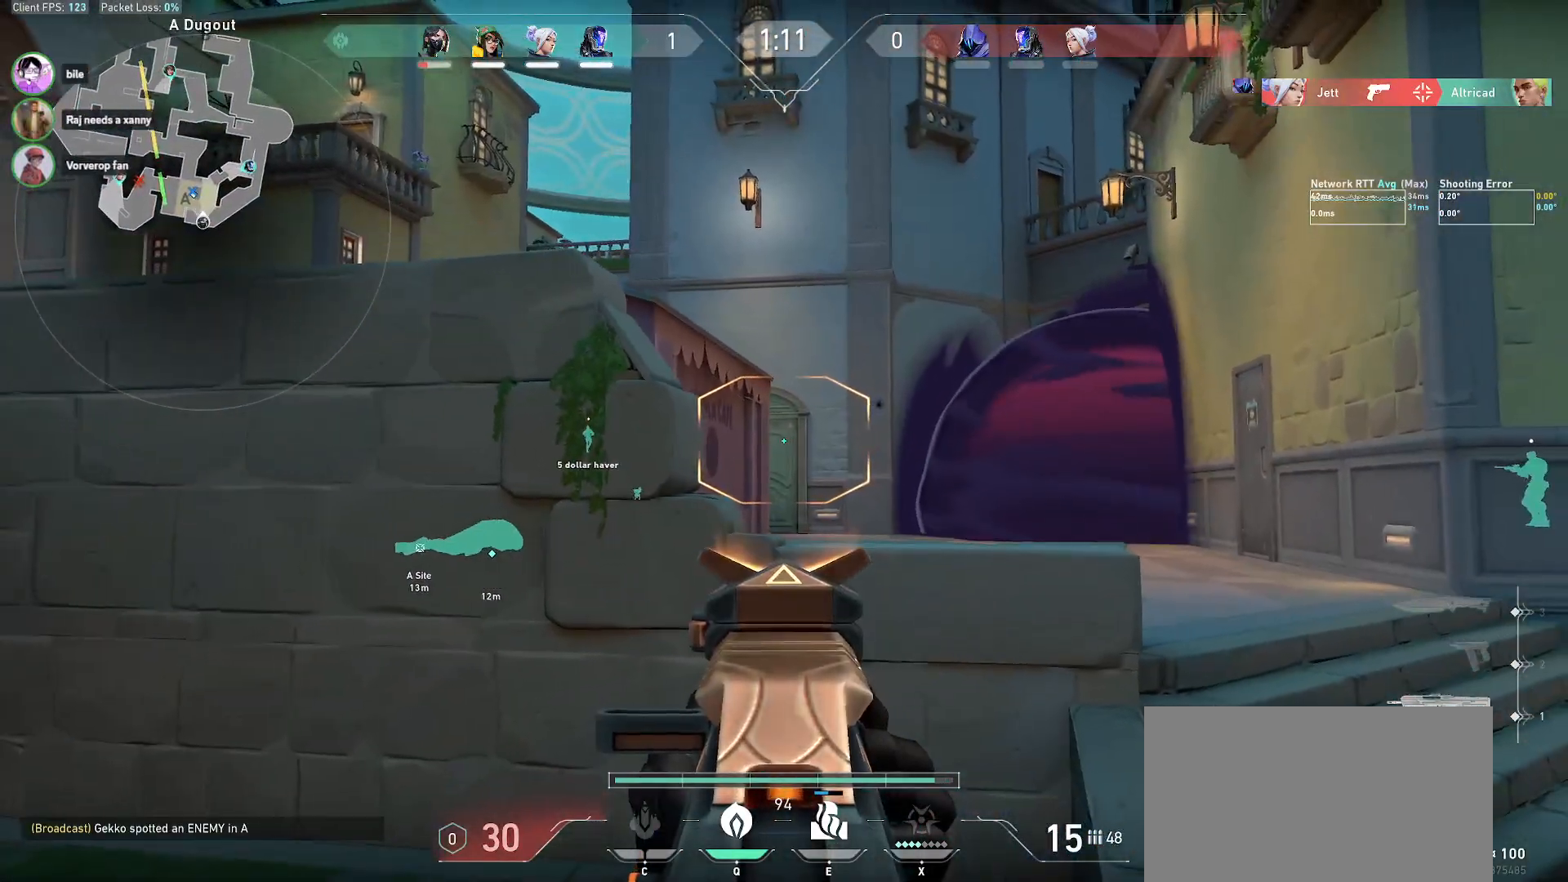
{"keys": ["shift"], "mouse": [], "events": [[33, "a", "down"], [300, "a", "up"]]}
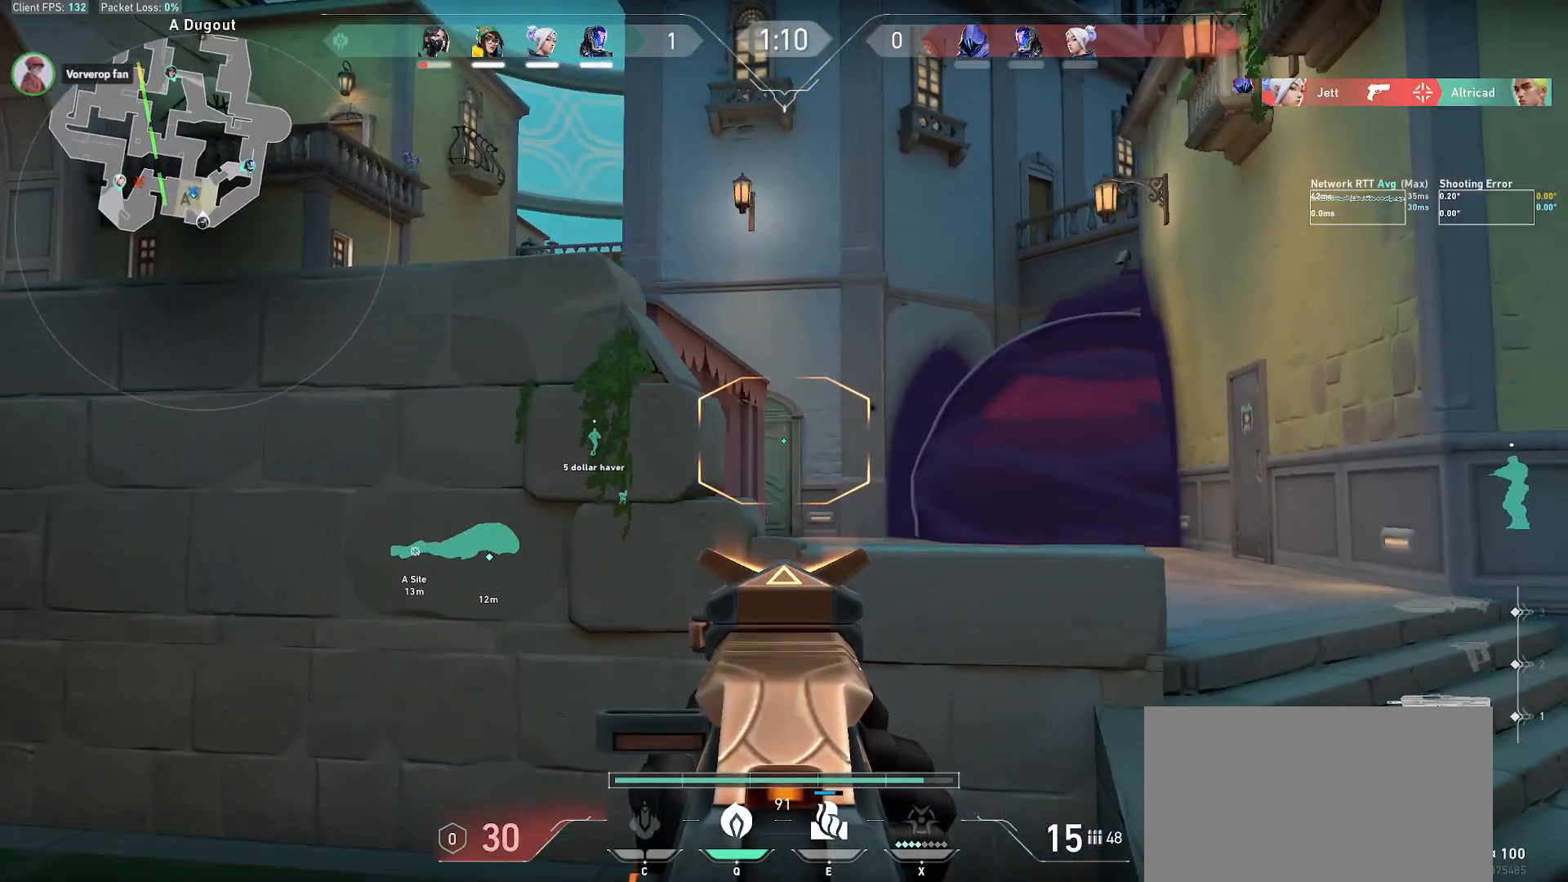
{"keys": ["shift"], "mouse": [], "events": [[50, "a", "down"], [133, "a", "up"]]}
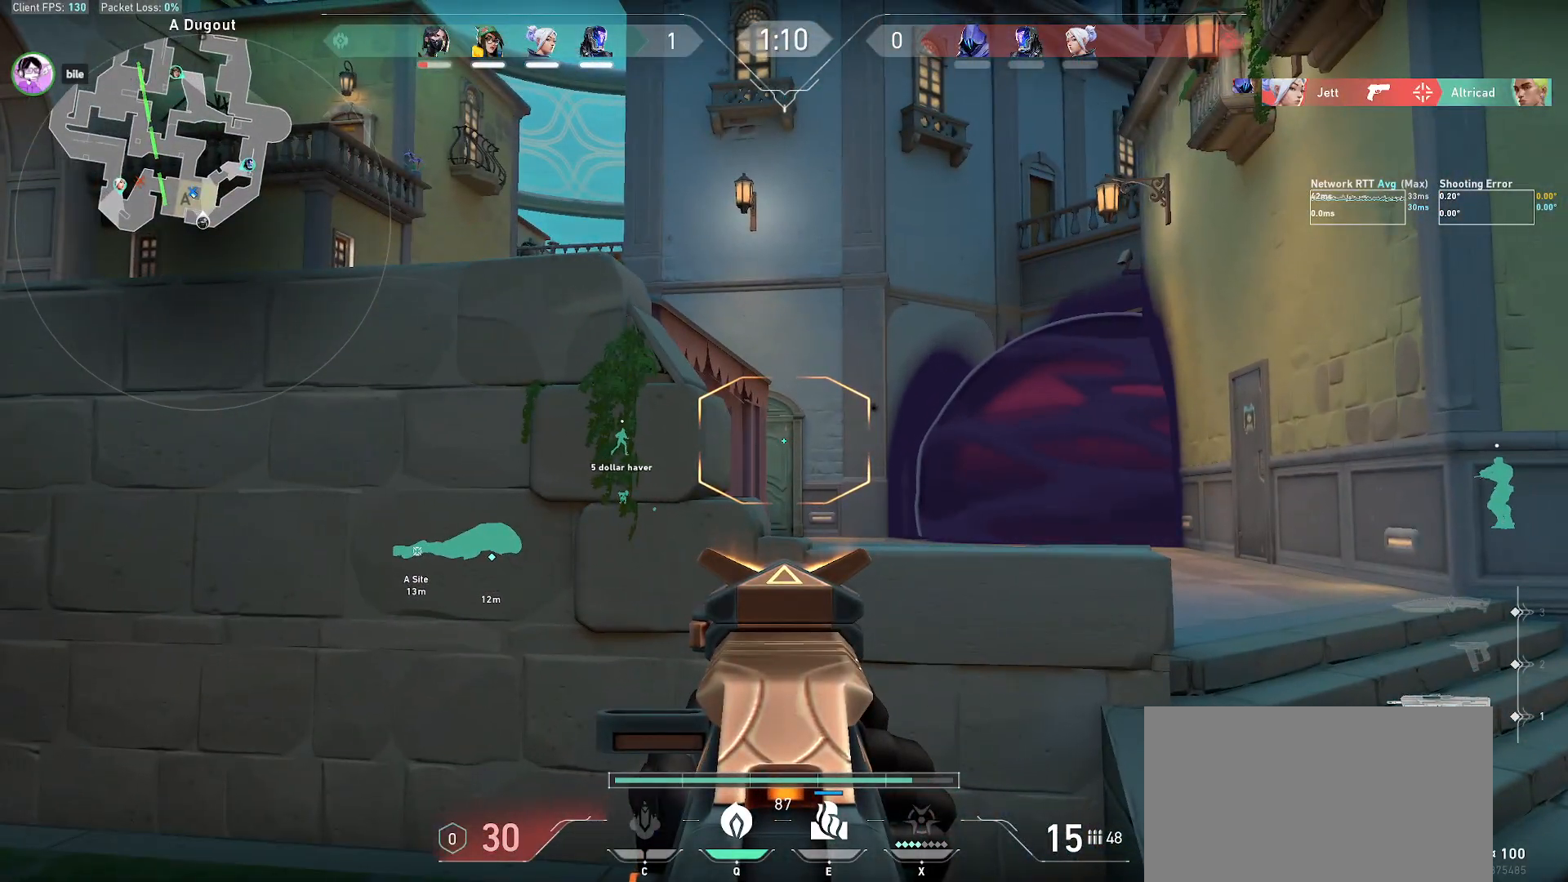
{"keys": ["shift"], "mouse": [], "events": []}
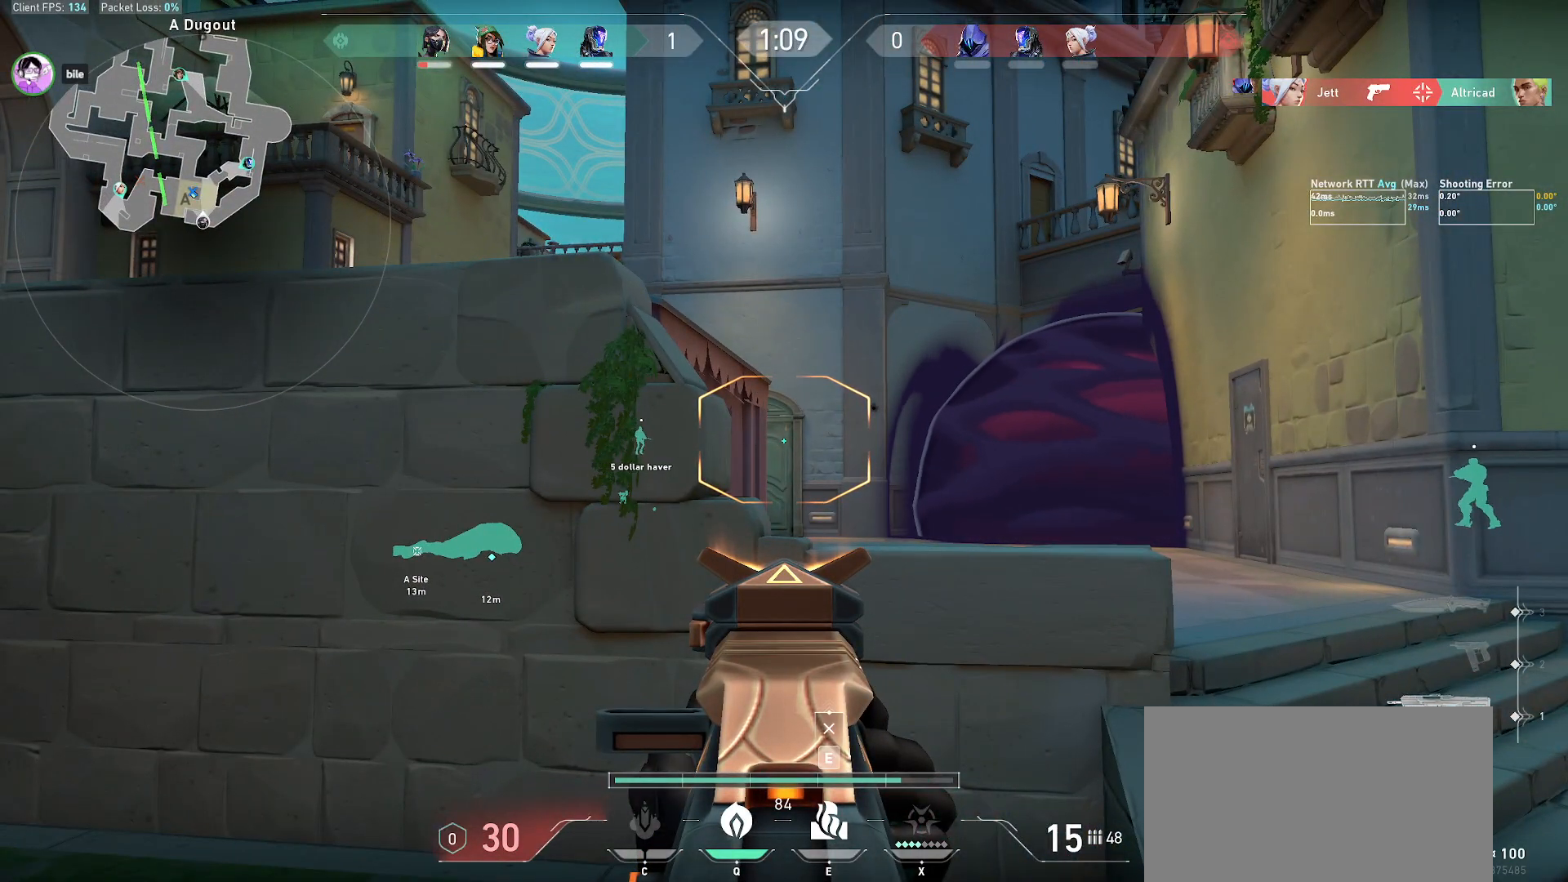
{"keys": ["shift"], "mouse": [], "events": []}
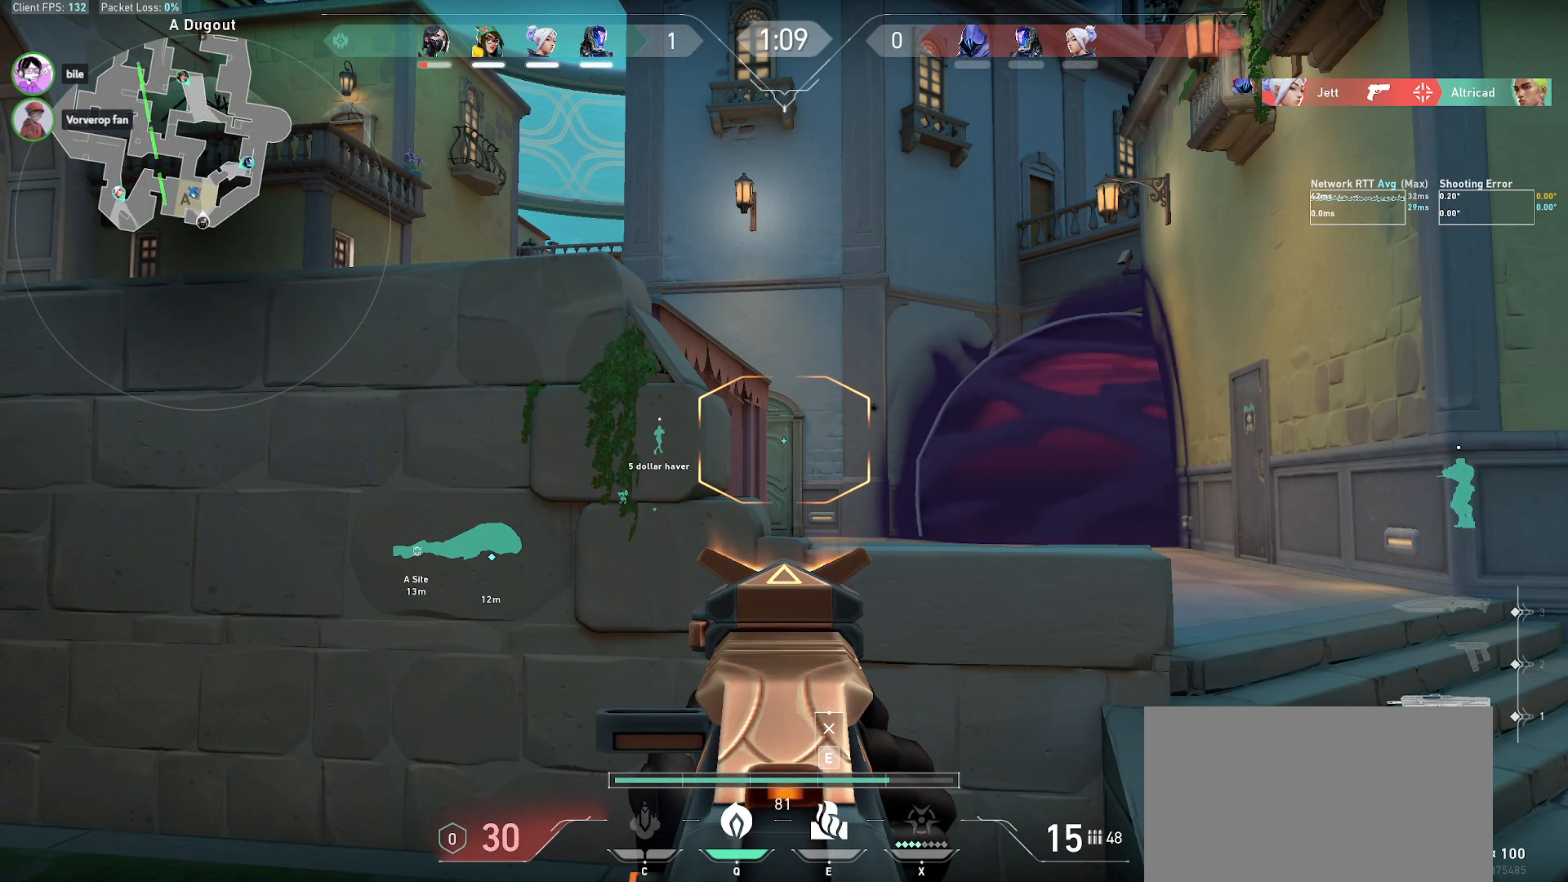
{"keys": ["shift"], "mouse": [], "events": []}
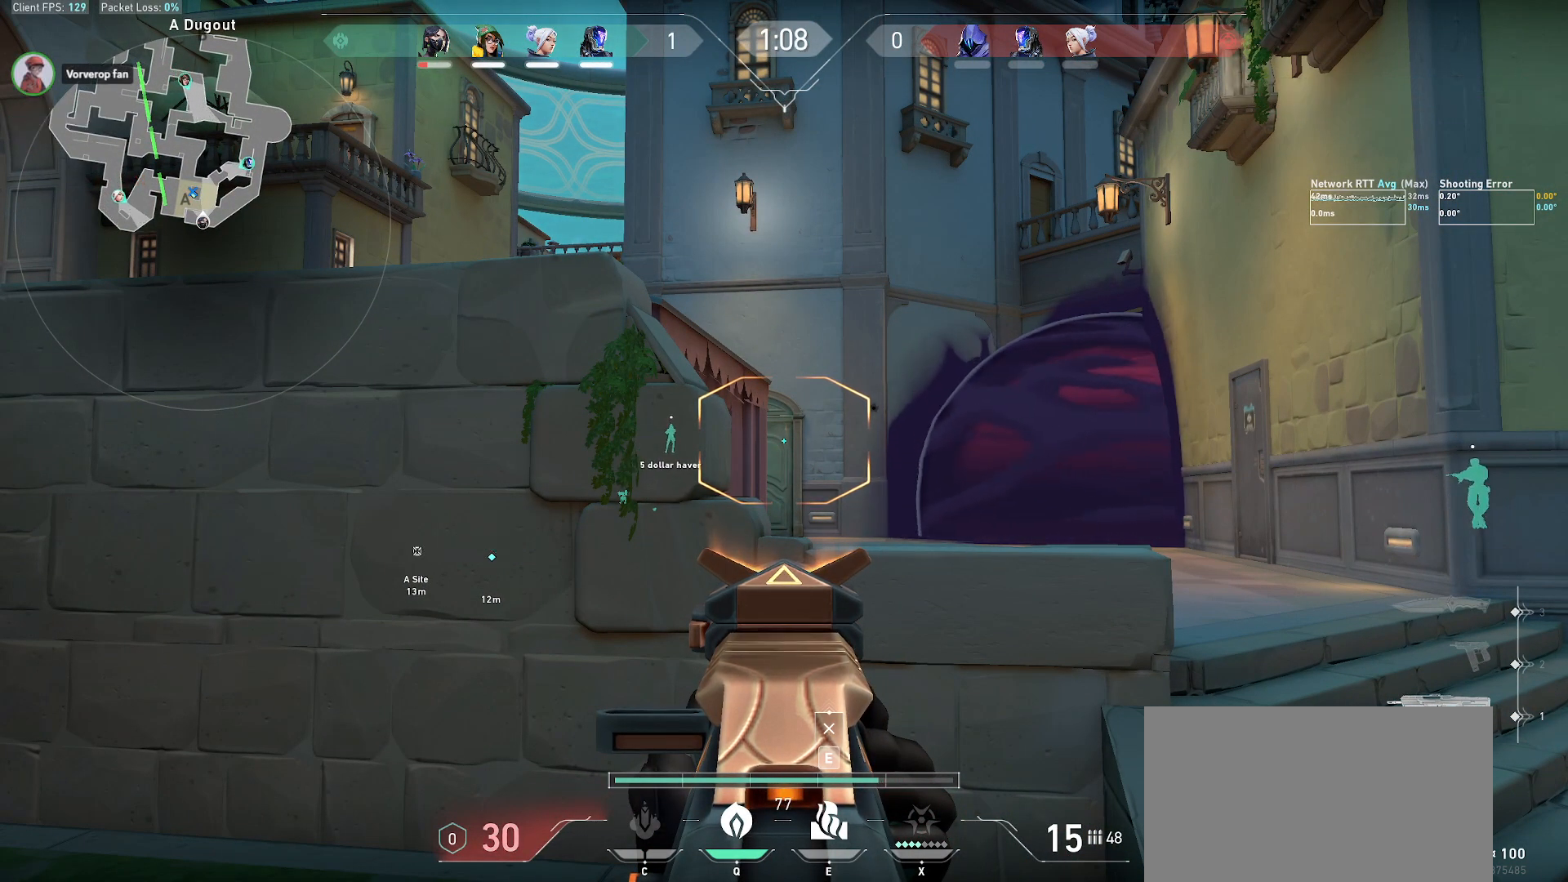
{"keys": ["shift"], "mouse": [], "events": []}
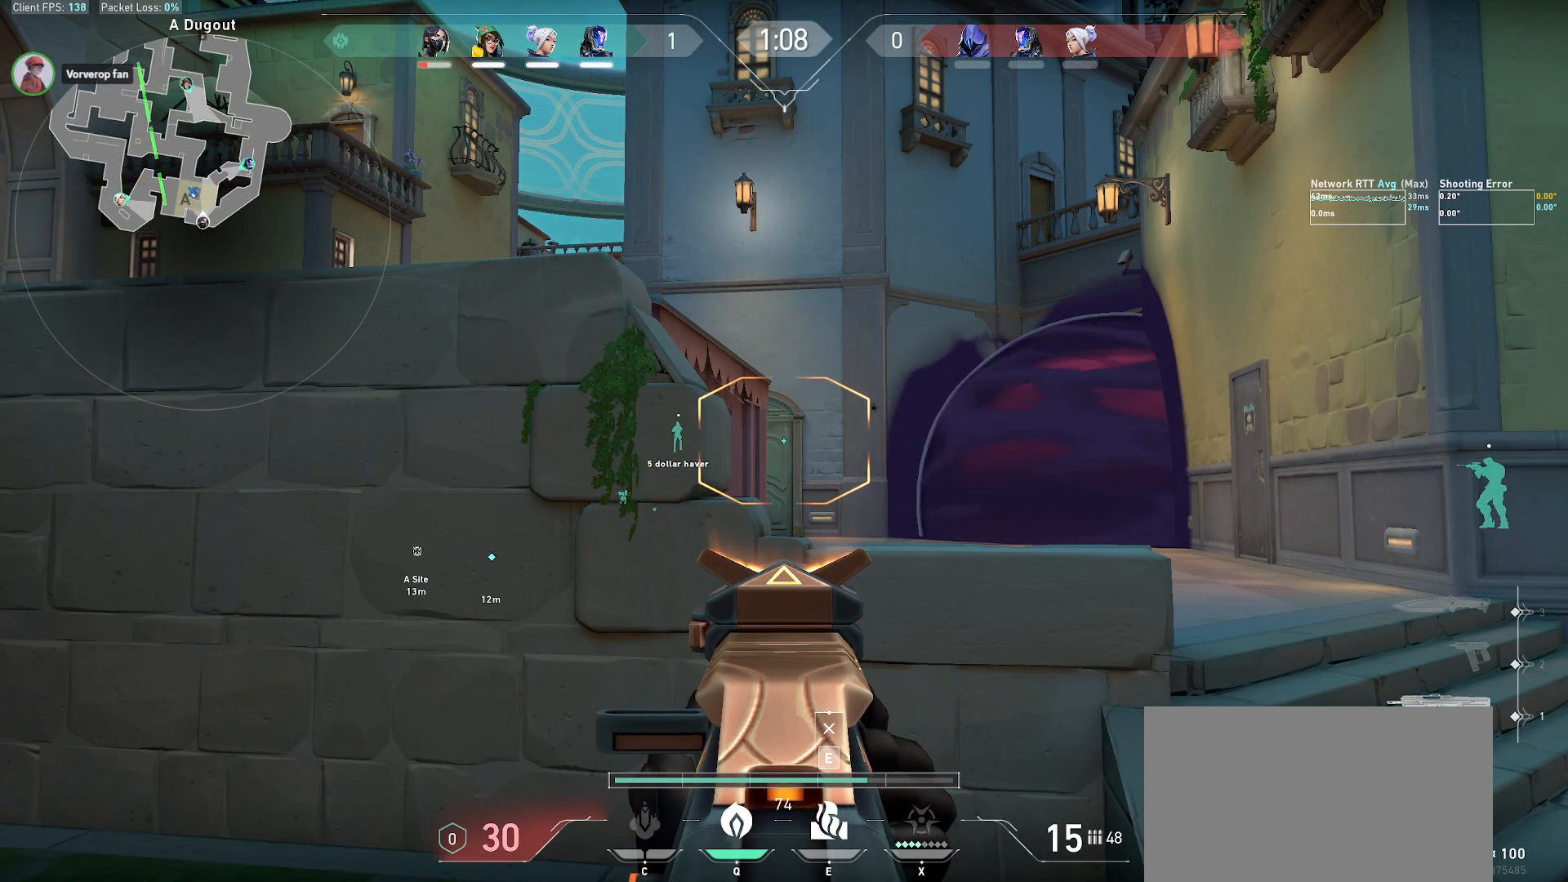
{"keys": ["shift"], "mouse": [], "events": []}
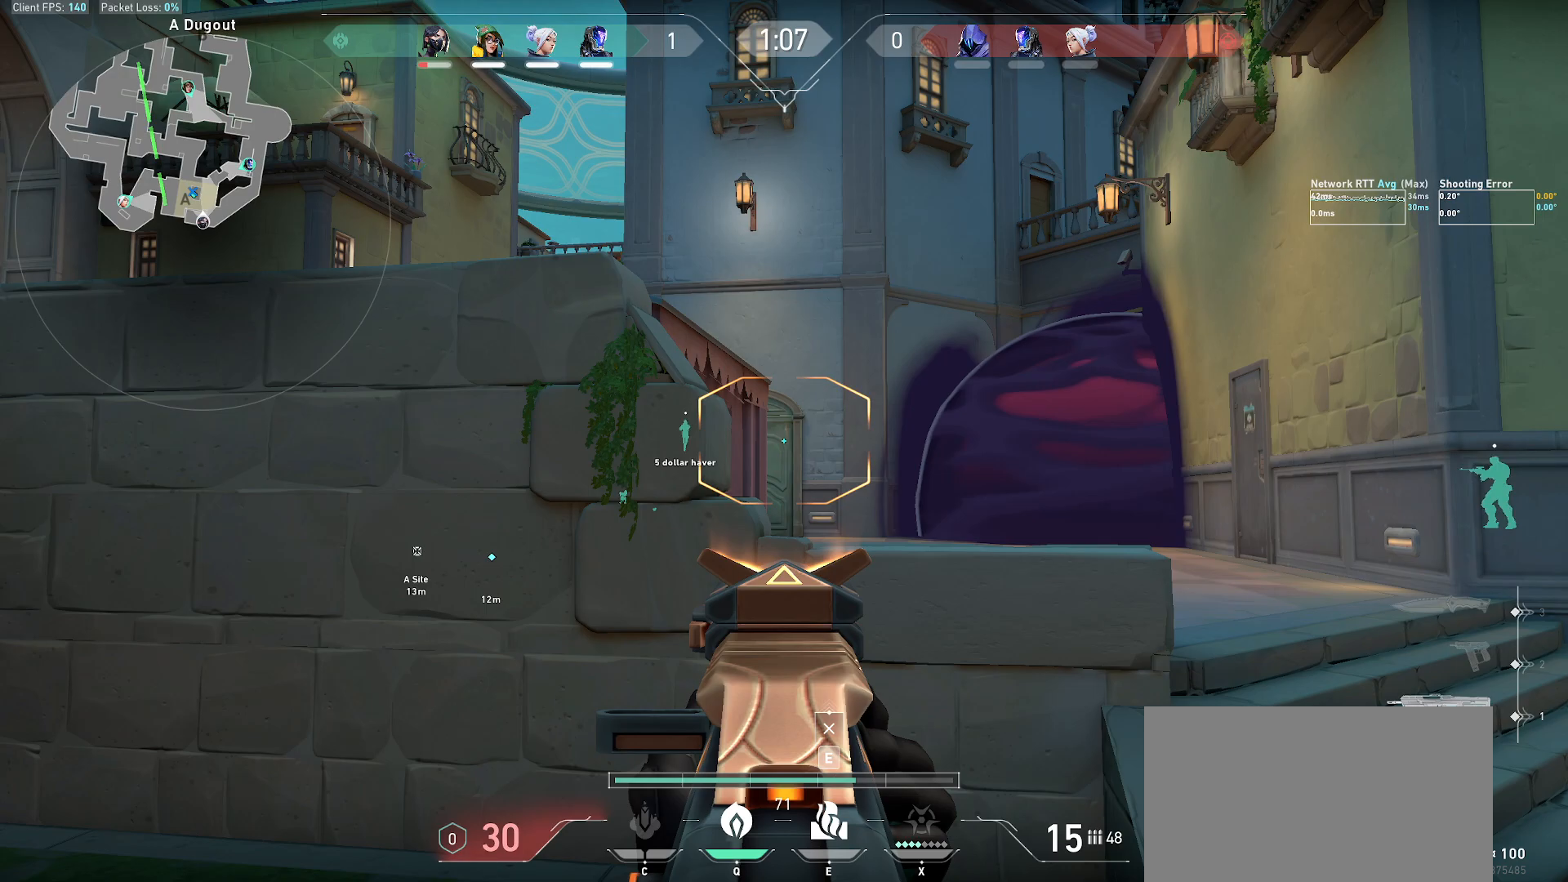
{"keys": ["shift"], "mouse": [], "events": []}
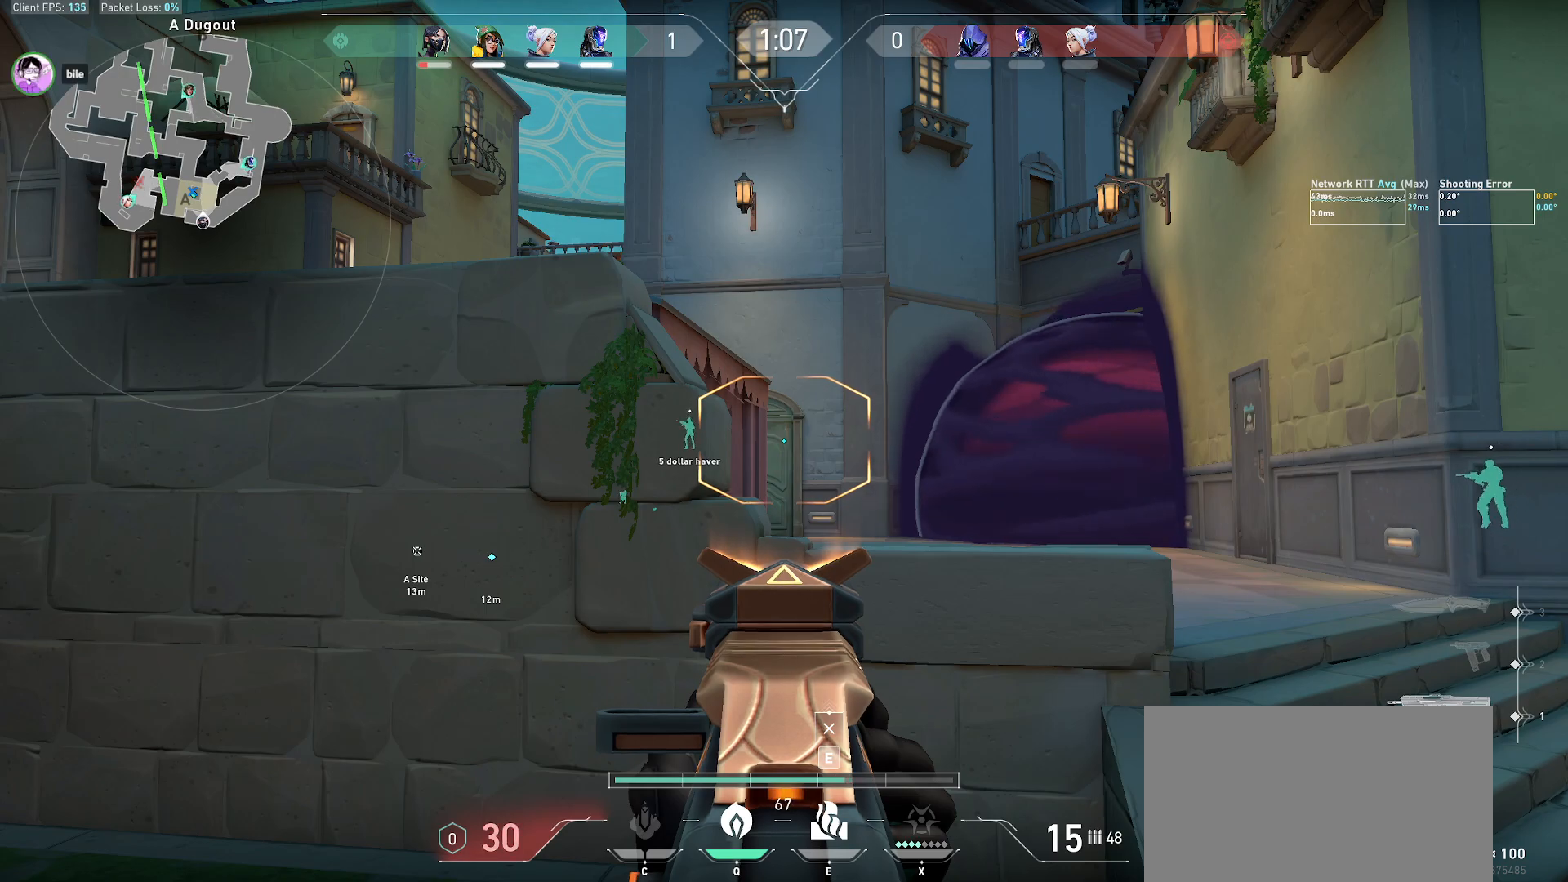
{"keys": ["a", "shift"], "mouse": [], "events": [[250, "a", "down"]]}
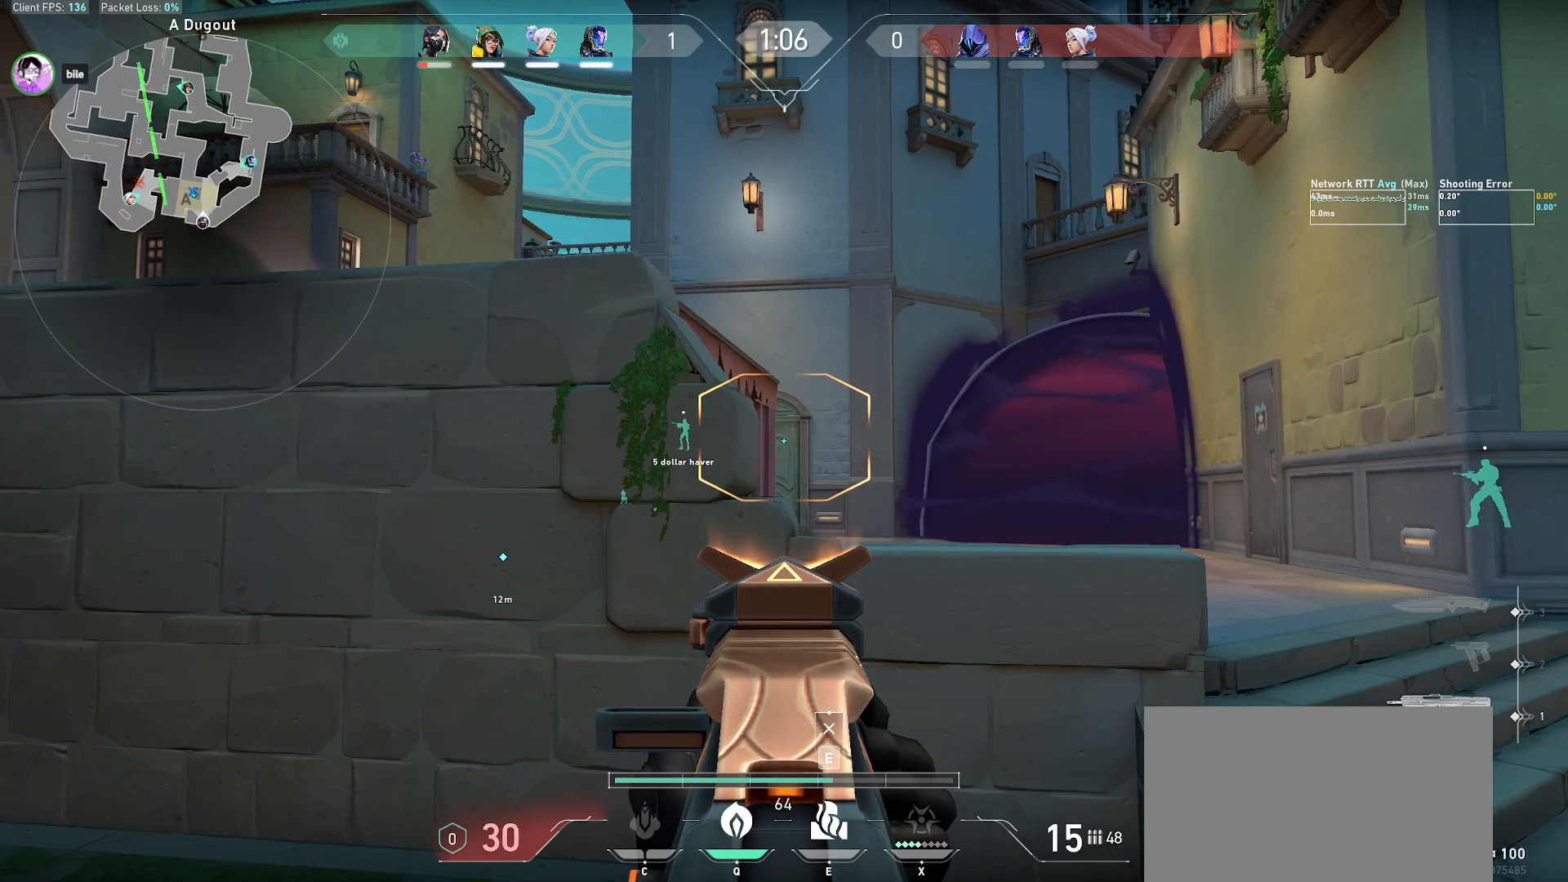
{"keys": ["a", "shift"], "mouse": [], "events": [[367, "mouse_right", "down"], [433, "mouse_right", "up"]]}
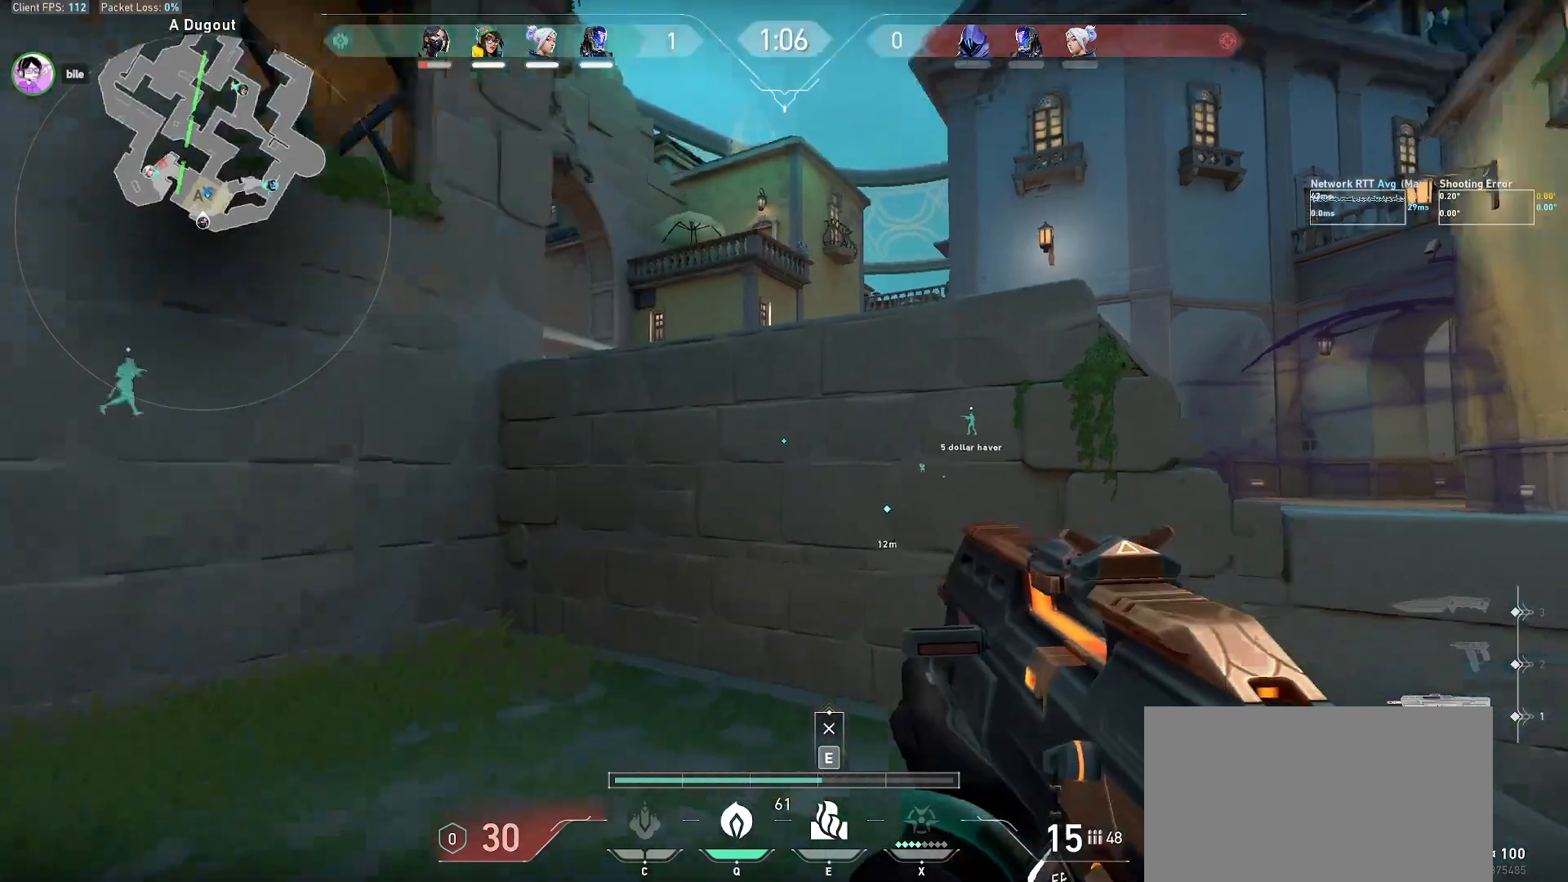
{"keys": ["a", "shift"], "mouse": [], "events": [[50, "w", "down"], [383, "w", "up"]]}
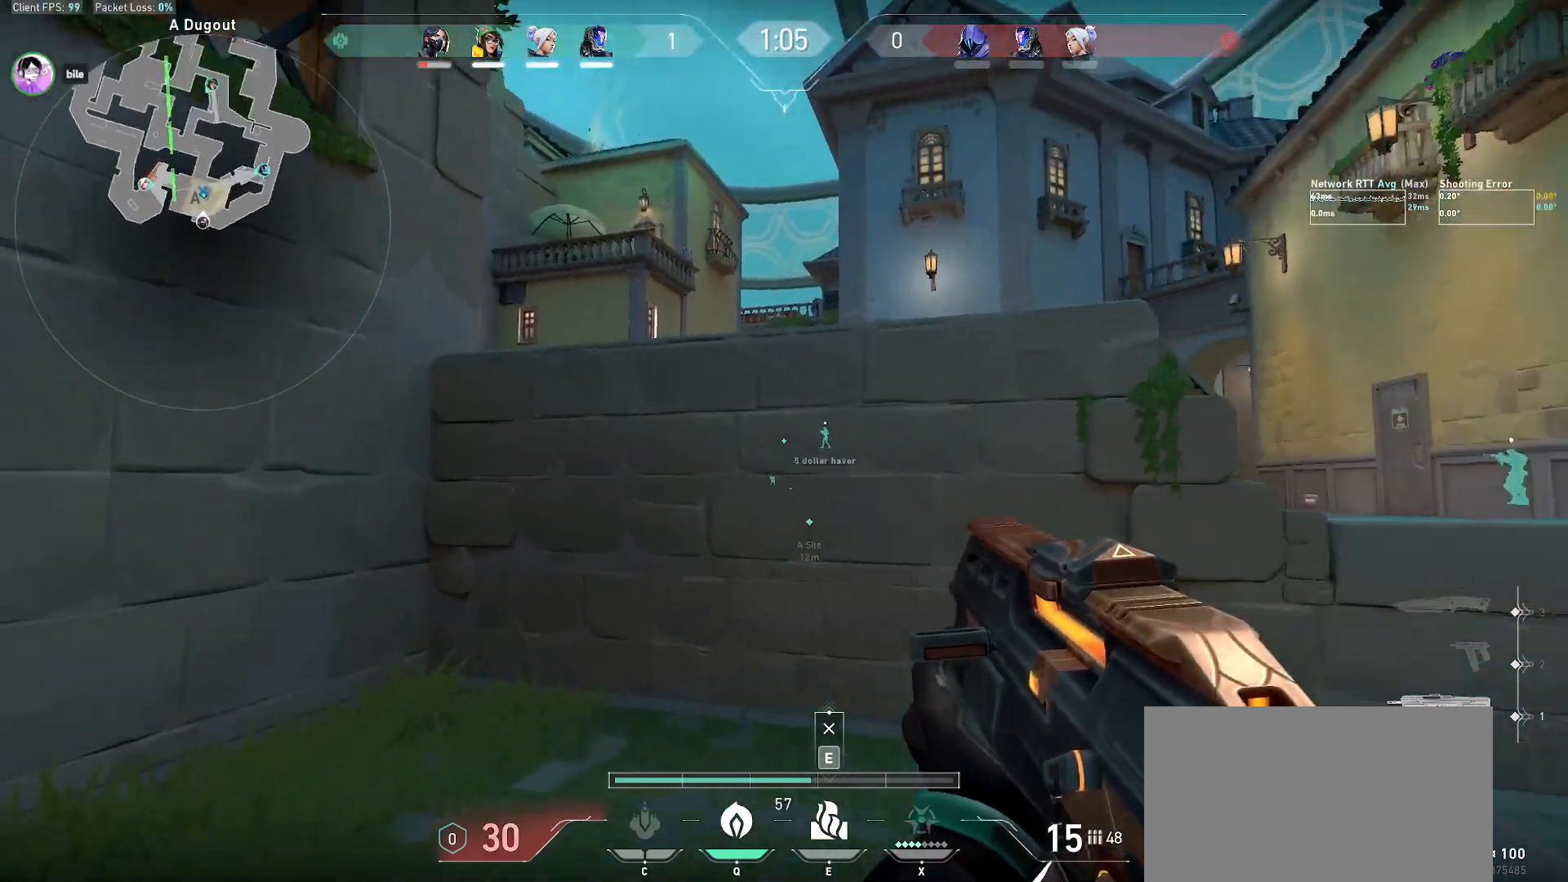
{"keys": ["a", "shift"], "mouse": [], "events": []}
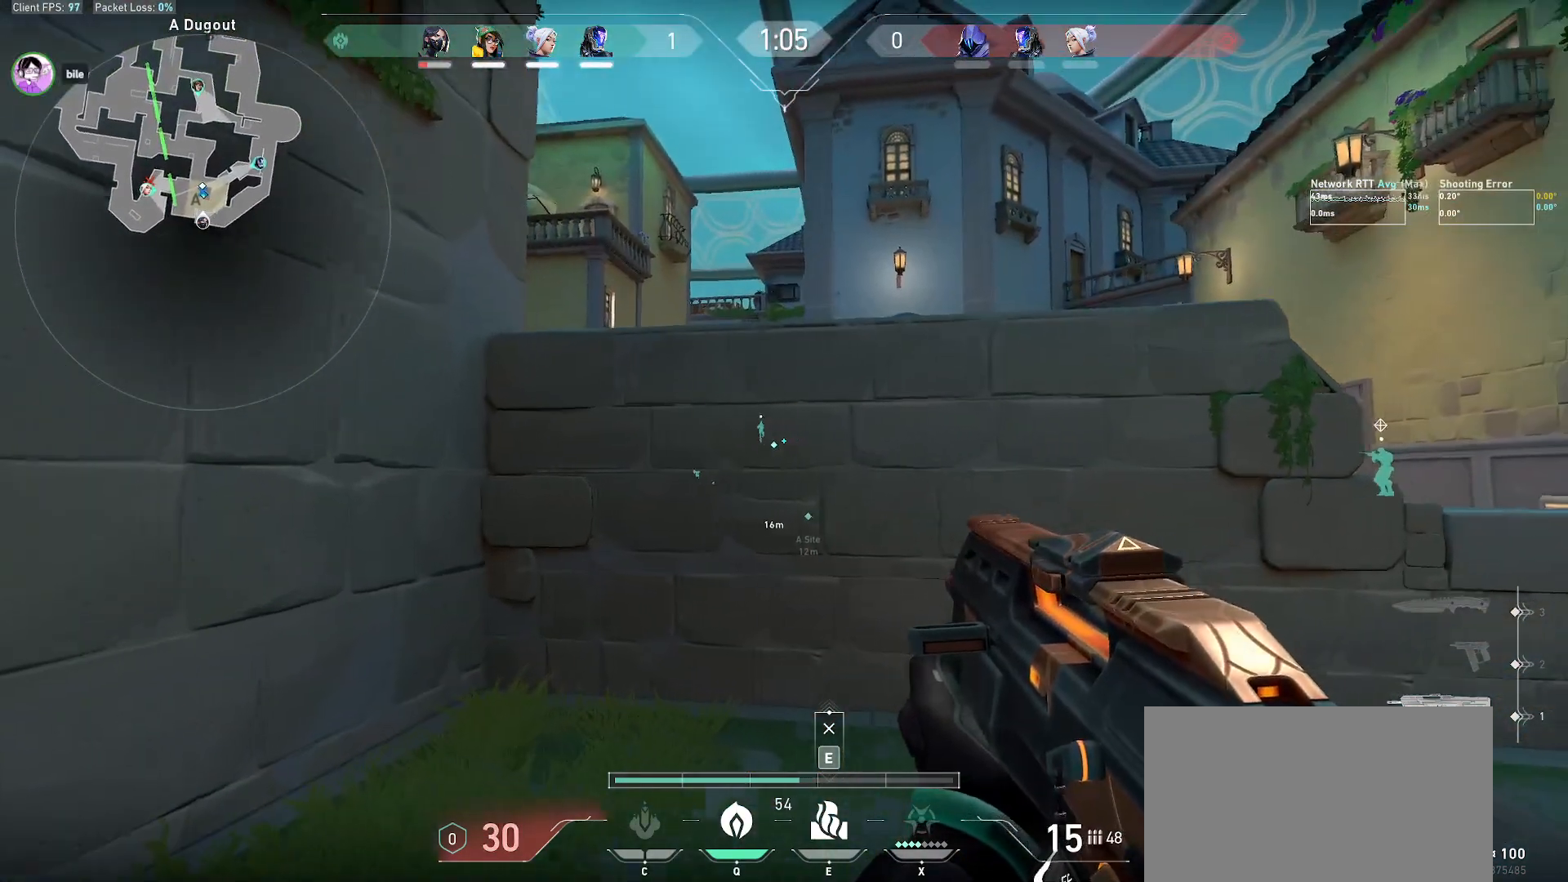
{"keys": ["shift"], "mouse": [], "events": [[500, "a", "up"]]}
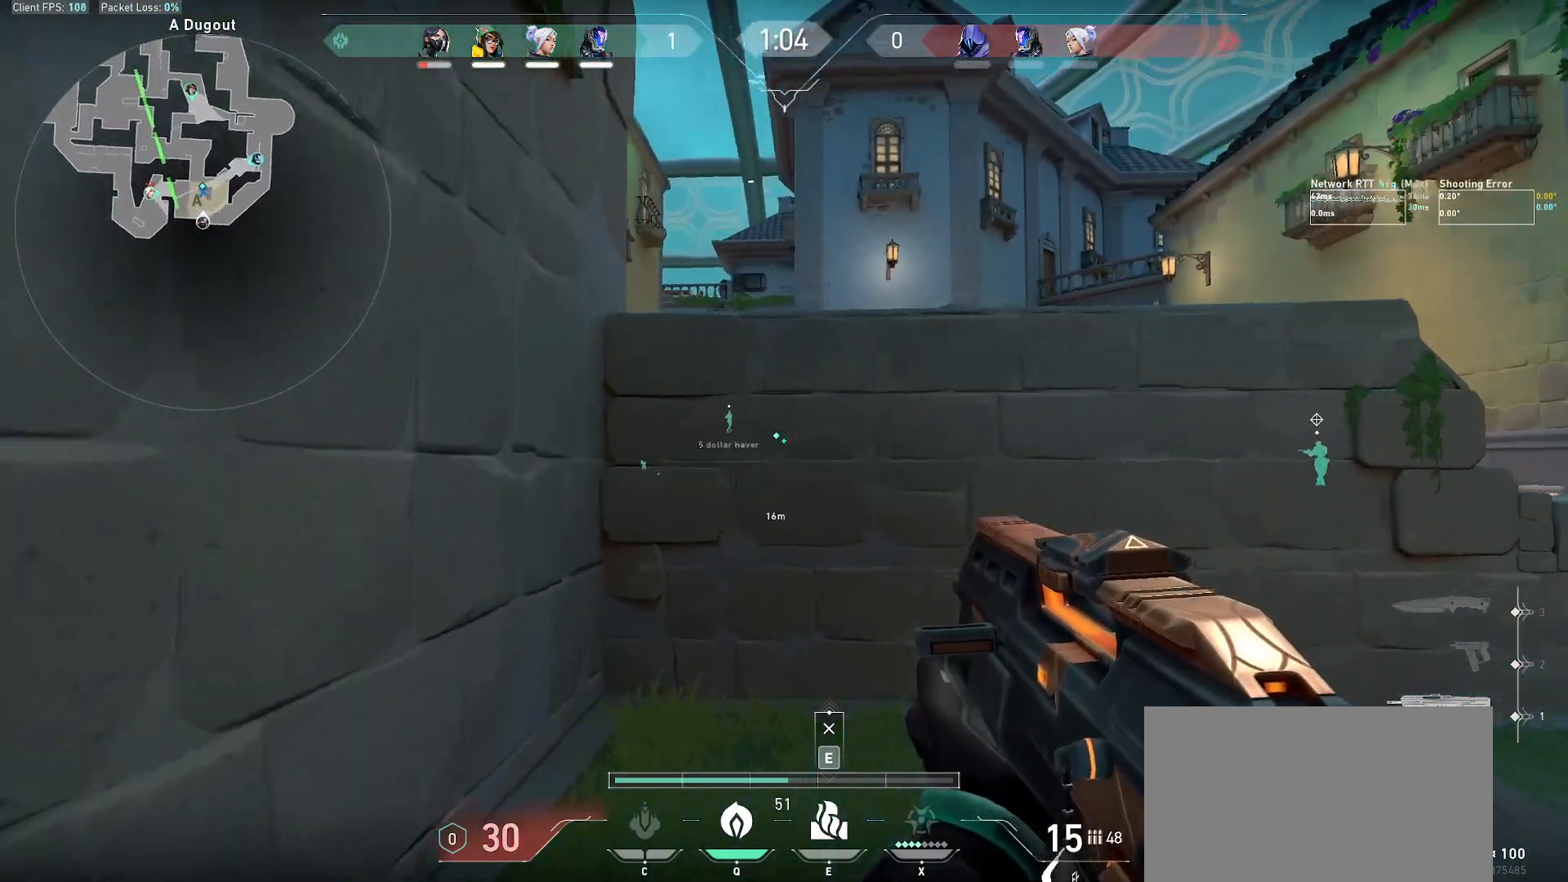
{"keys": ["shift"], "mouse": ["left"], "events": [[117, "shift", "up"], [167, "mouse_left", "down"], [200, "shift", "down"]]}
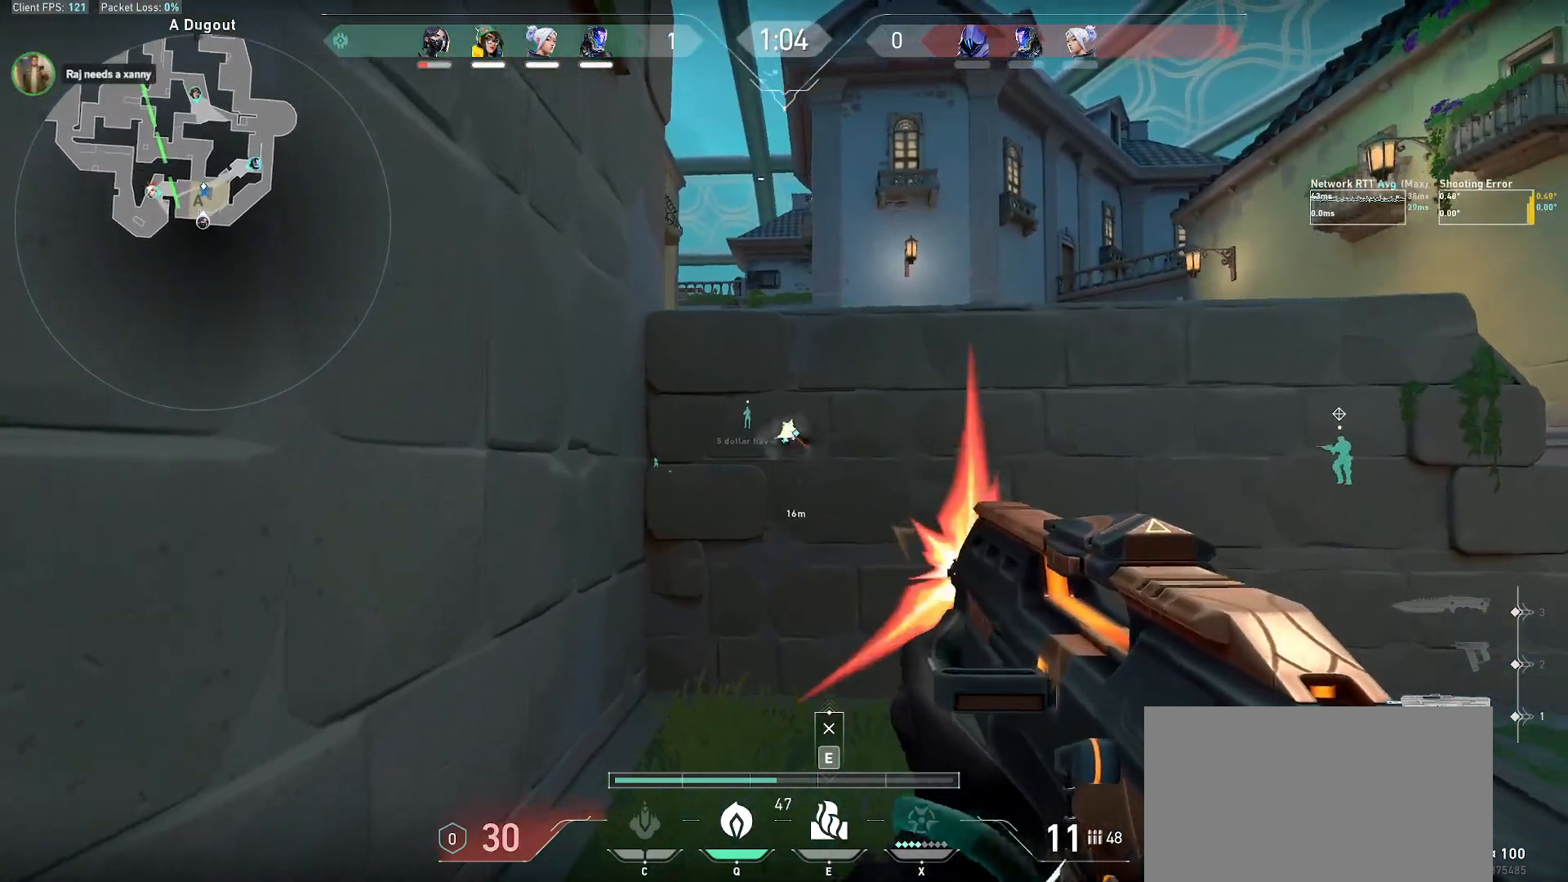
{"keys": ["shift"], "mouse": ["left"], "events": []}
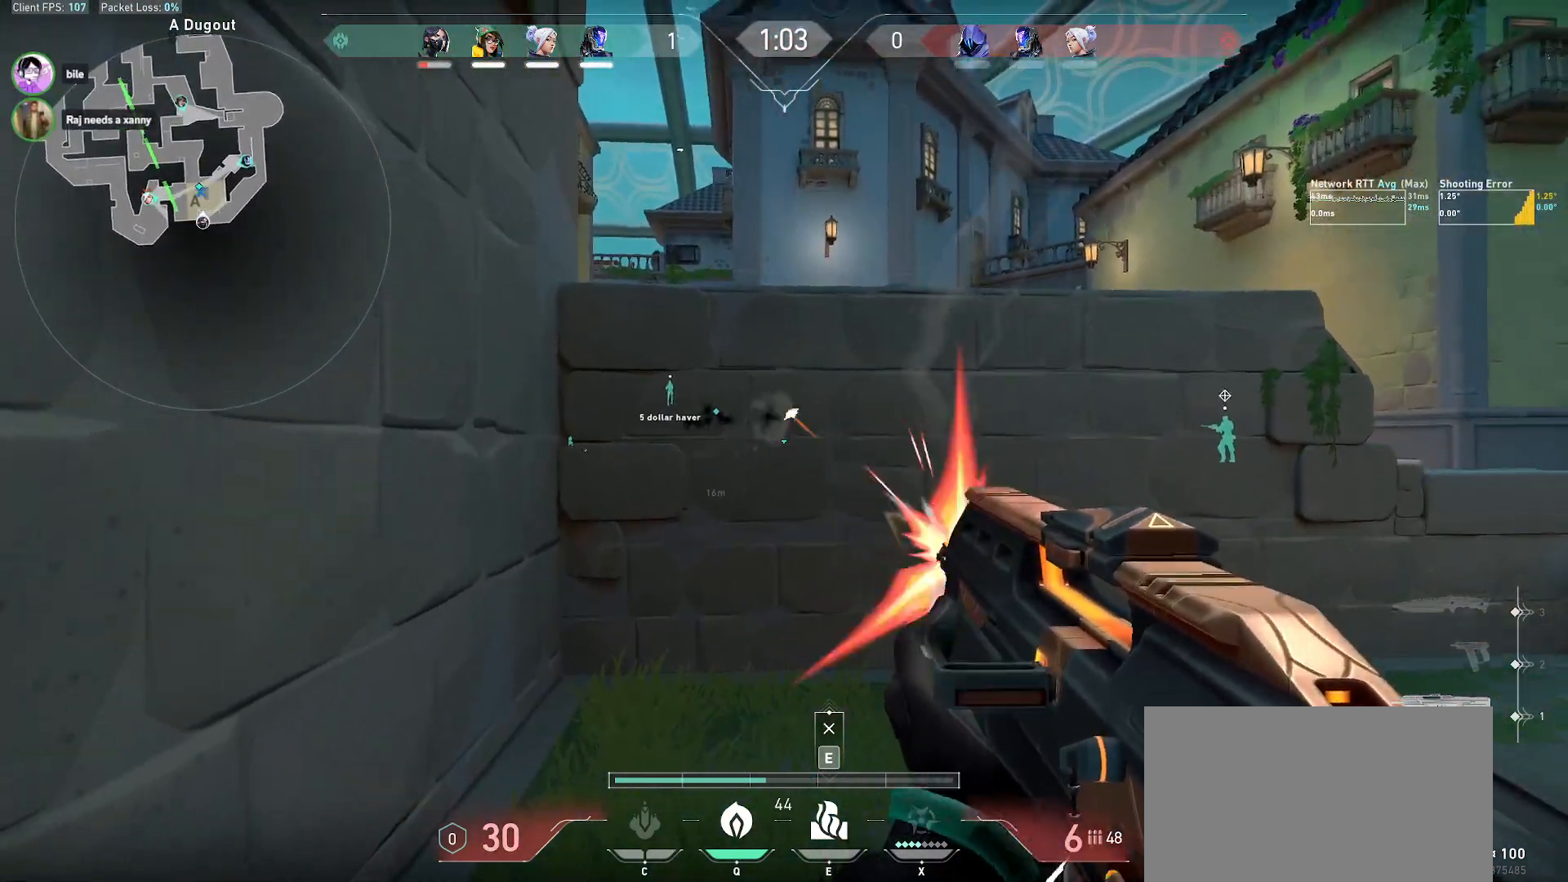
{"keys": ["shift"], "mouse": ["left"], "events": [[317, "d", "down"], [383, "d", "up"]]}
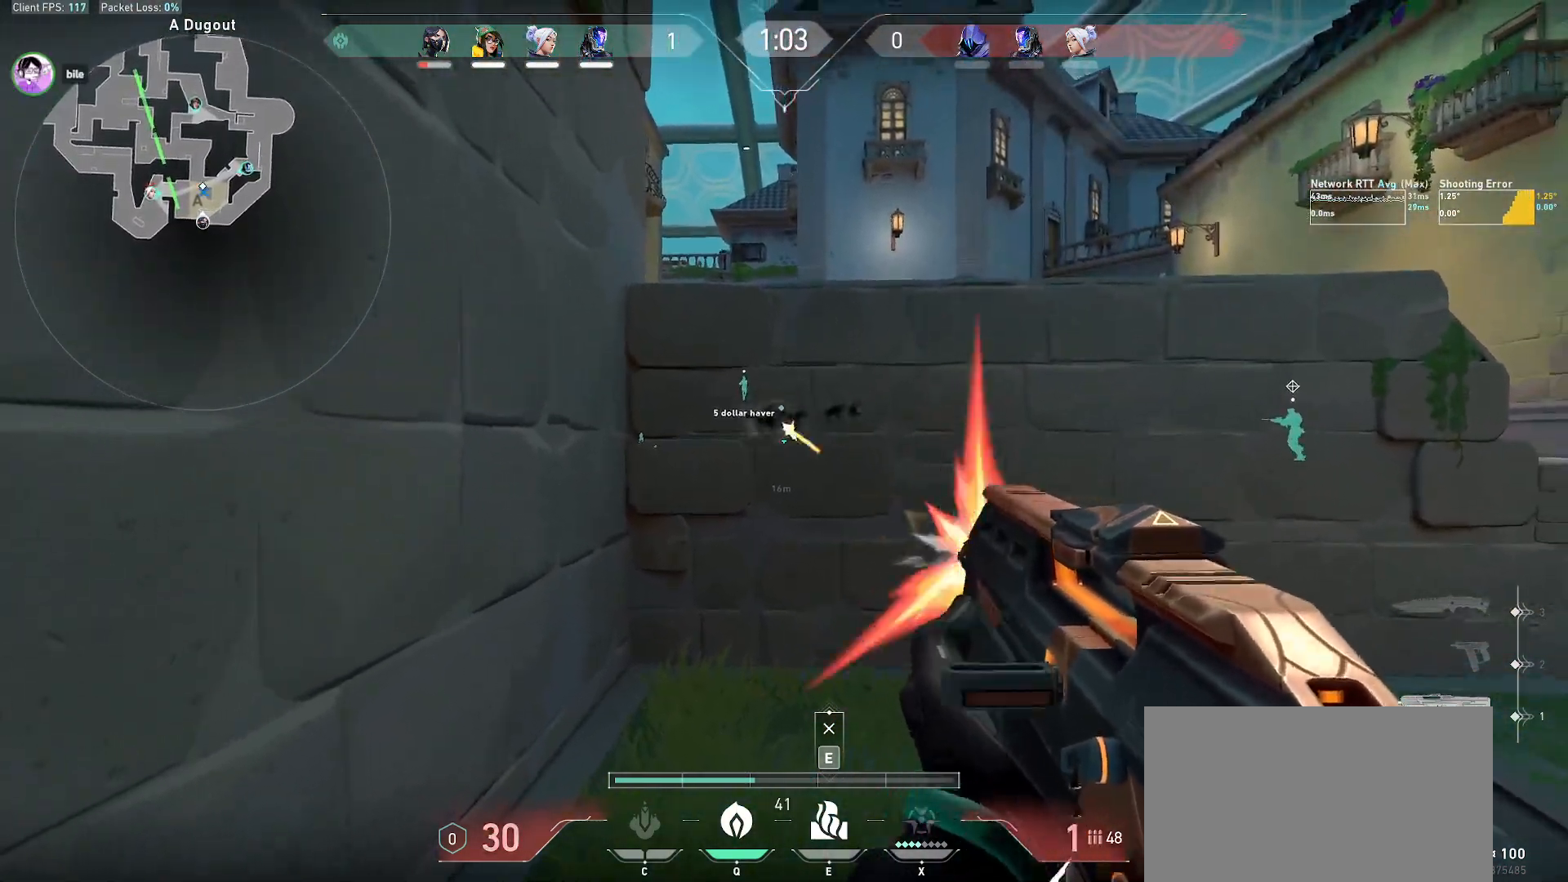
{"keys": ["d", "shift"], "mouse": ["left"], "events": [[483, "d", "down"]]}
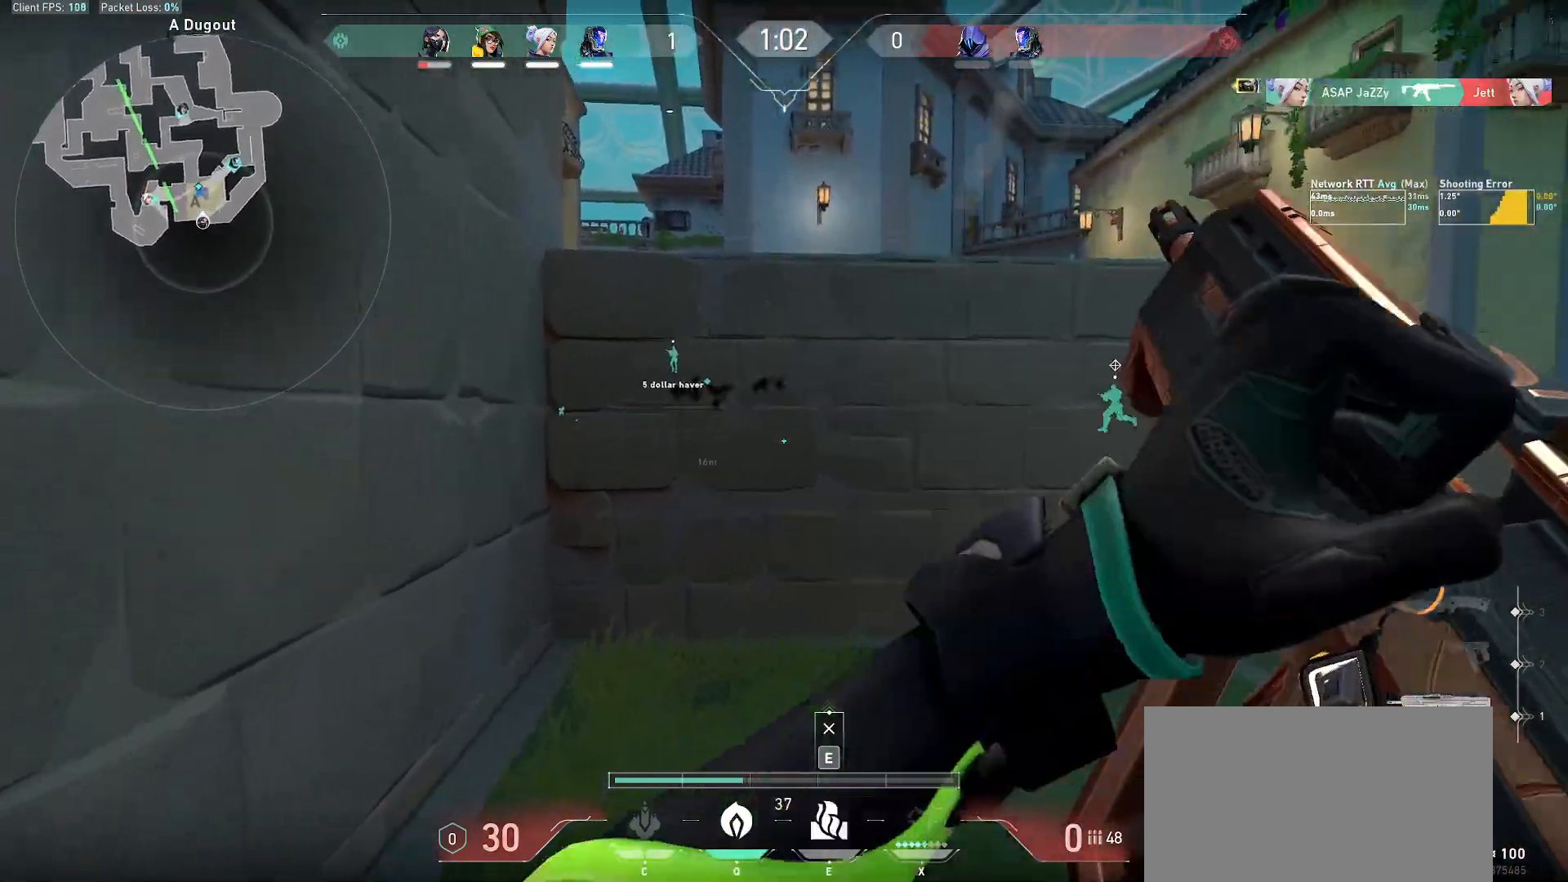
{"keys": ["d", "w"], "mouse": [], "events": [[83, "mouse_left", "up"], [83, "shift", "up"], [267, "w", "down"]]}